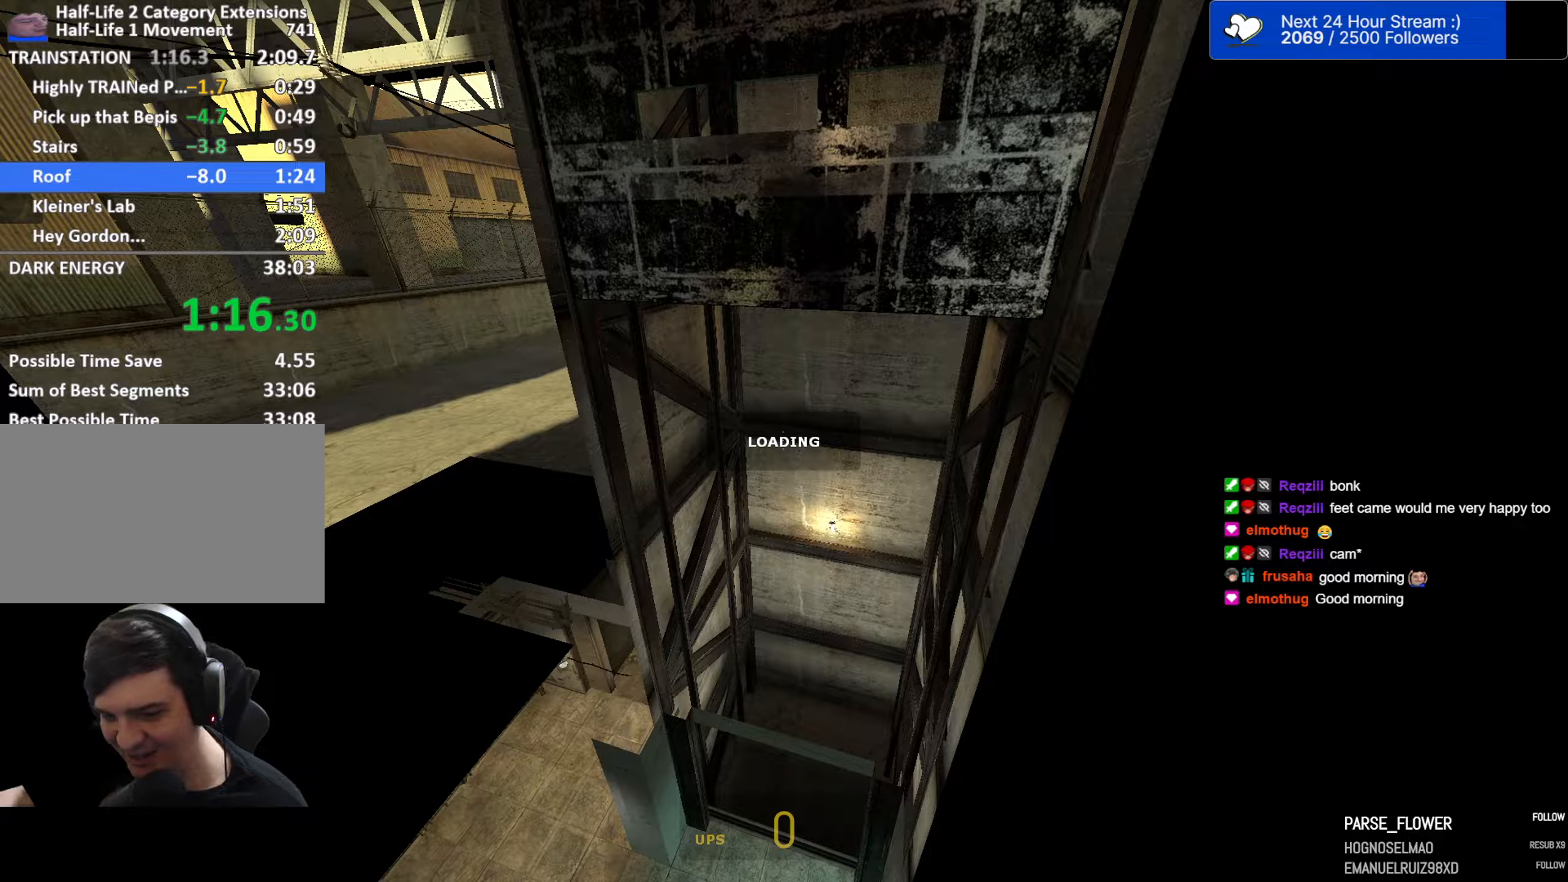
Gameplay with keyboard and mouse; each line is a JSON object with the keys and mouse buttons held at the frame after it. "events" lists presses ("down") and releases ("up") of "1", "2", "3", "4", "5", "a", "alt", "c", "caps_lock", "ctrl", "d", "e", "f", "g", "q", "r", "s", "shift", "space", "t", "tab", "v", "w", "x", "z", "mouse_left", "mouse_wheel" and "mouse_right" between this image and that frame as [ms after this image, input, new state], when the widget could be followed in between. "mouse_left", "mouse_wheel", "mouse_right" = the "left", "wheel", "right" buttons of the "mouse" list. No other keys are recorded. "wheel" means that the mouse wheel is clicked or scrolled. "mouse_move" is the direction in which the mouse moves at that frame (one of eight, or "still"), when it could be read.
{"keys": ["ctrl"], "mouse": [], "mouse_move": "still", "events": []}
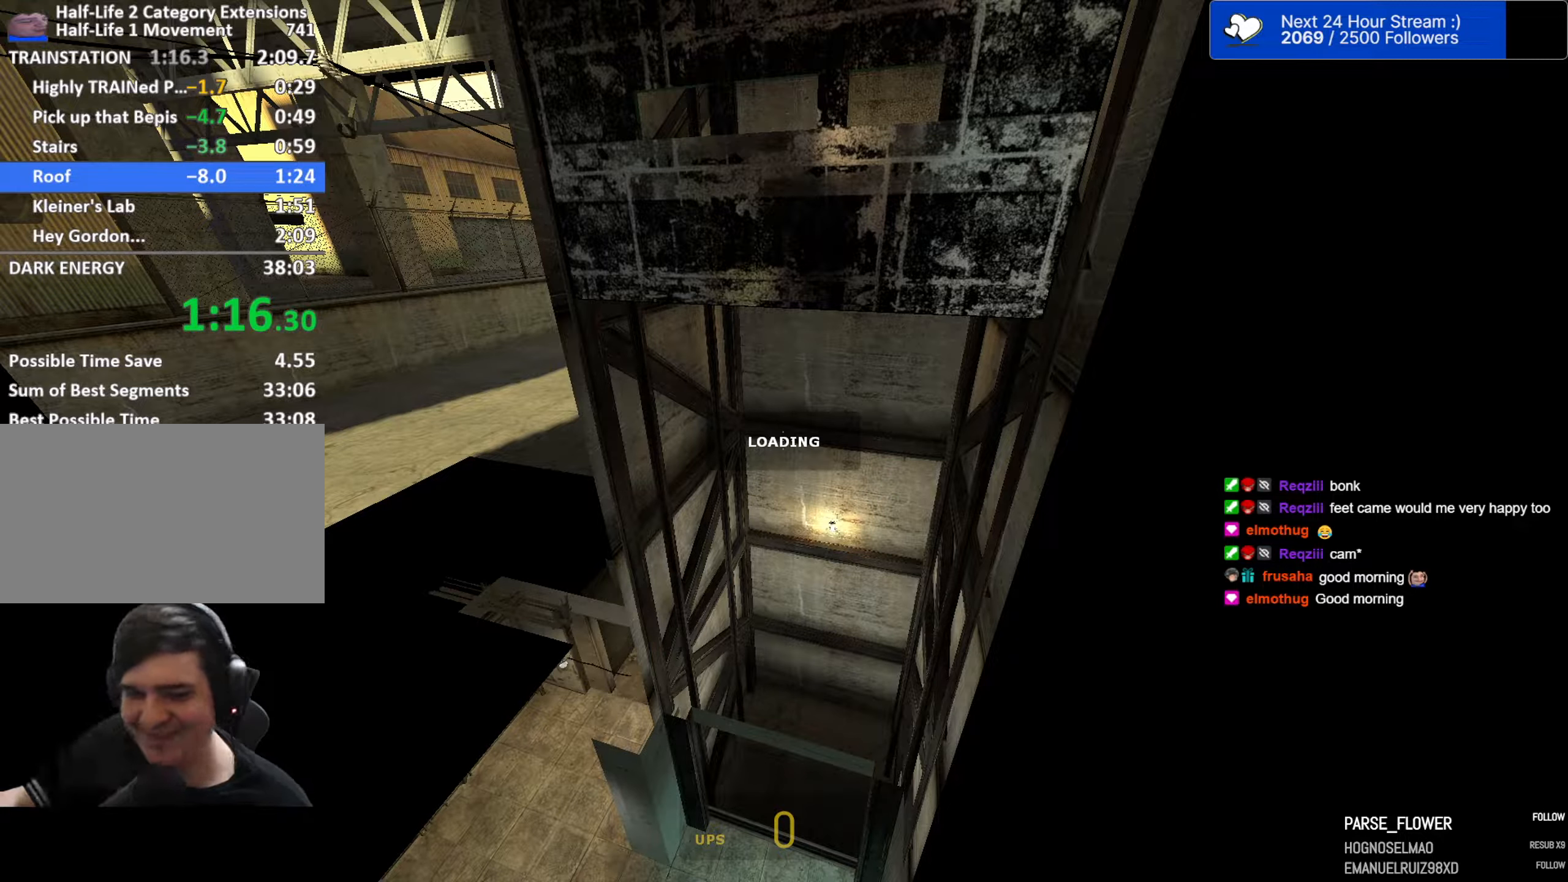
{"keys": ["ctrl"], "mouse": [], "mouse_move": "still", "events": []}
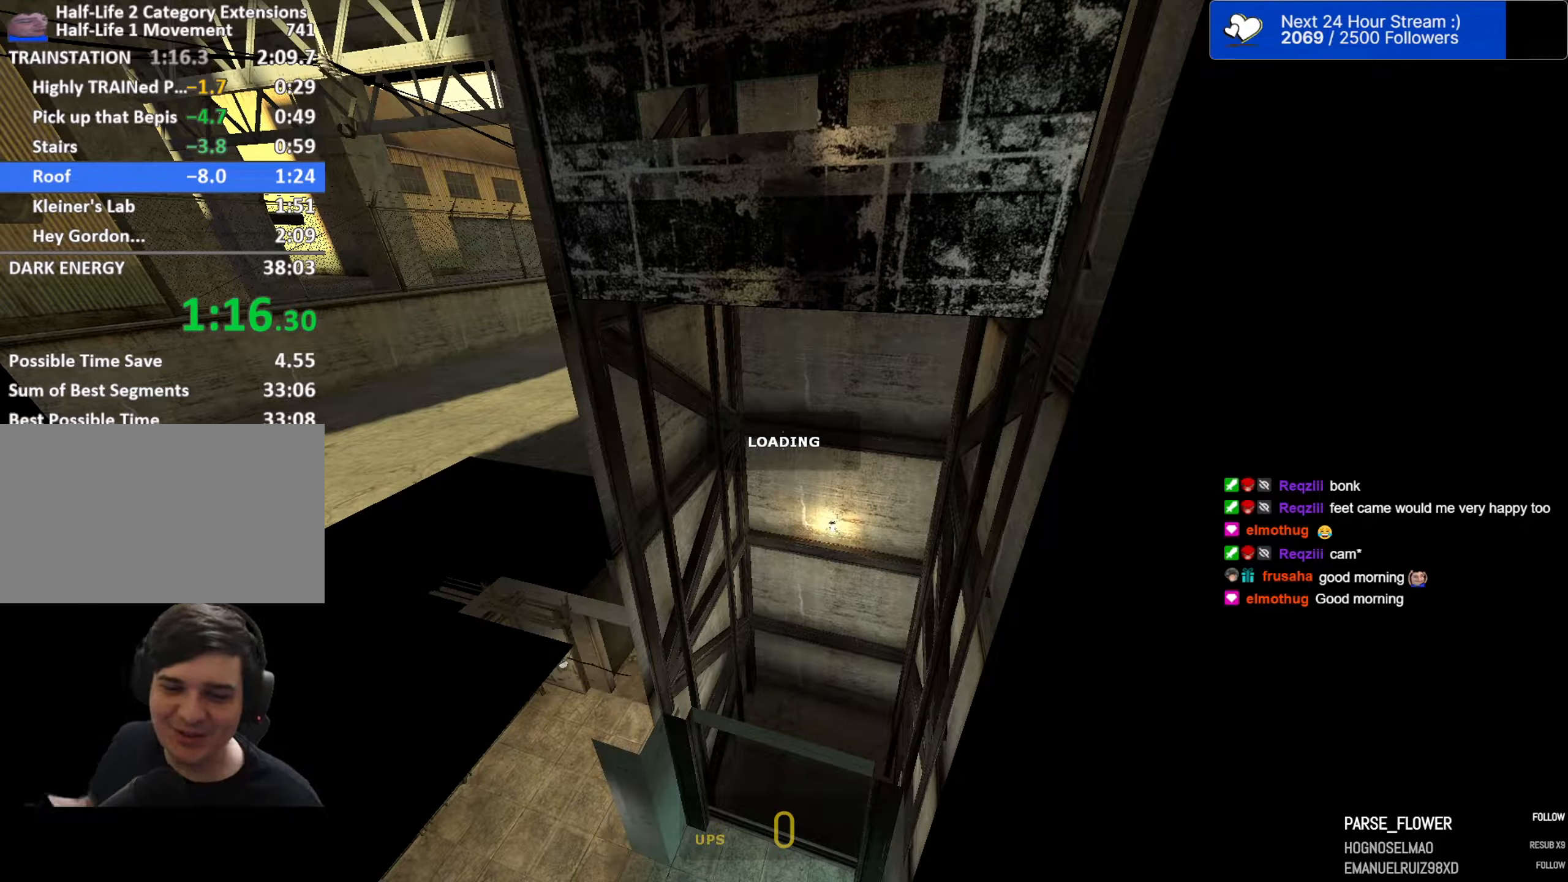
{"keys": ["ctrl"], "mouse": [], "mouse_move": "still", "events": []}
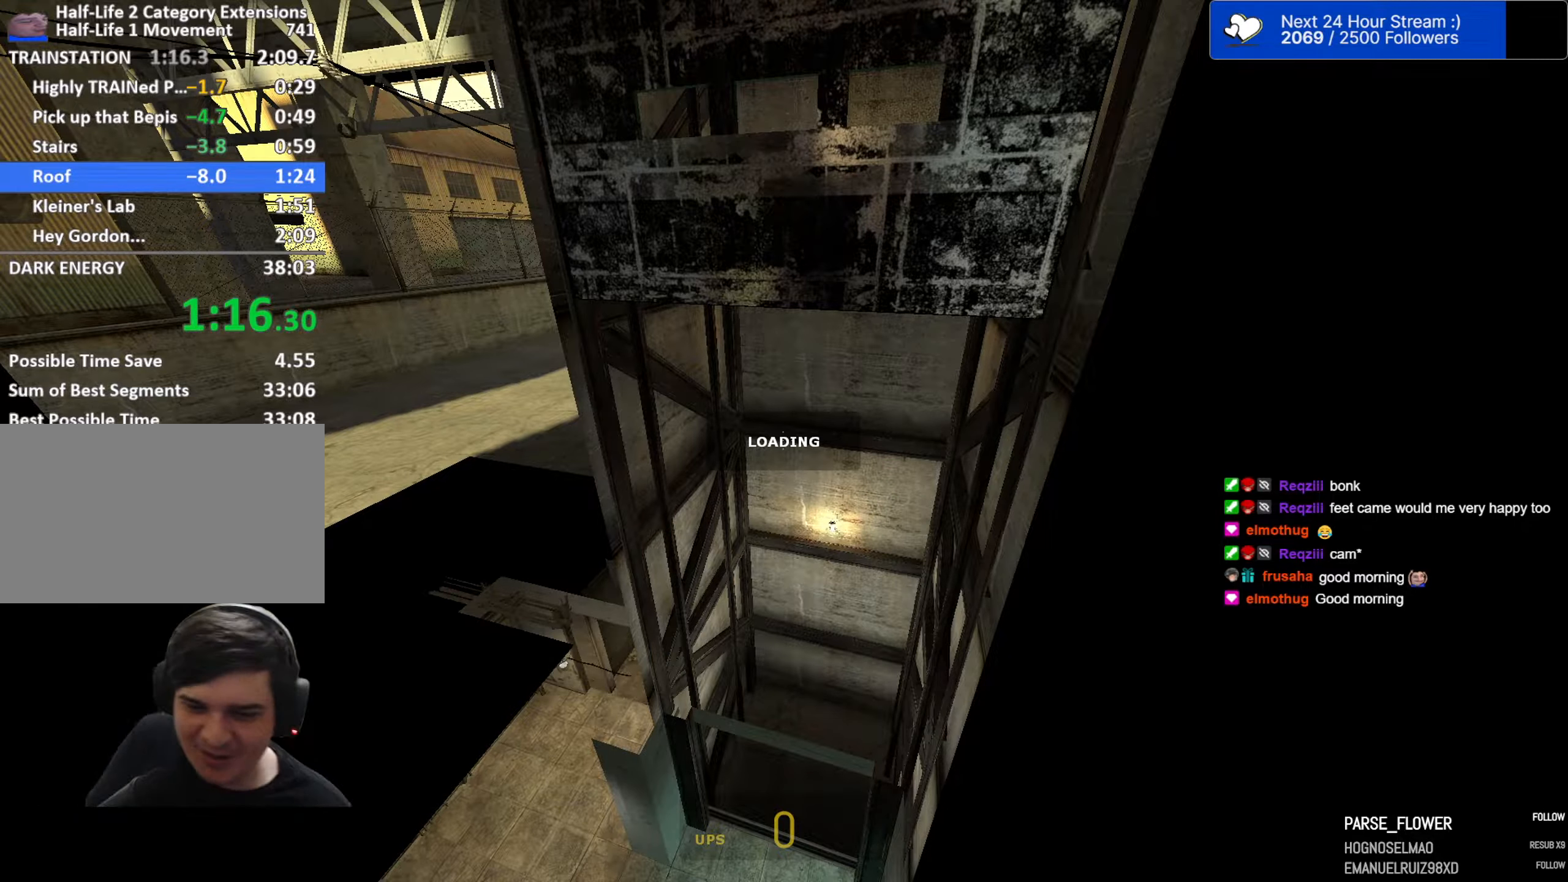
{"keys": ["ctrl"], "mouse": [], "mouse_move": "still", "events": []}
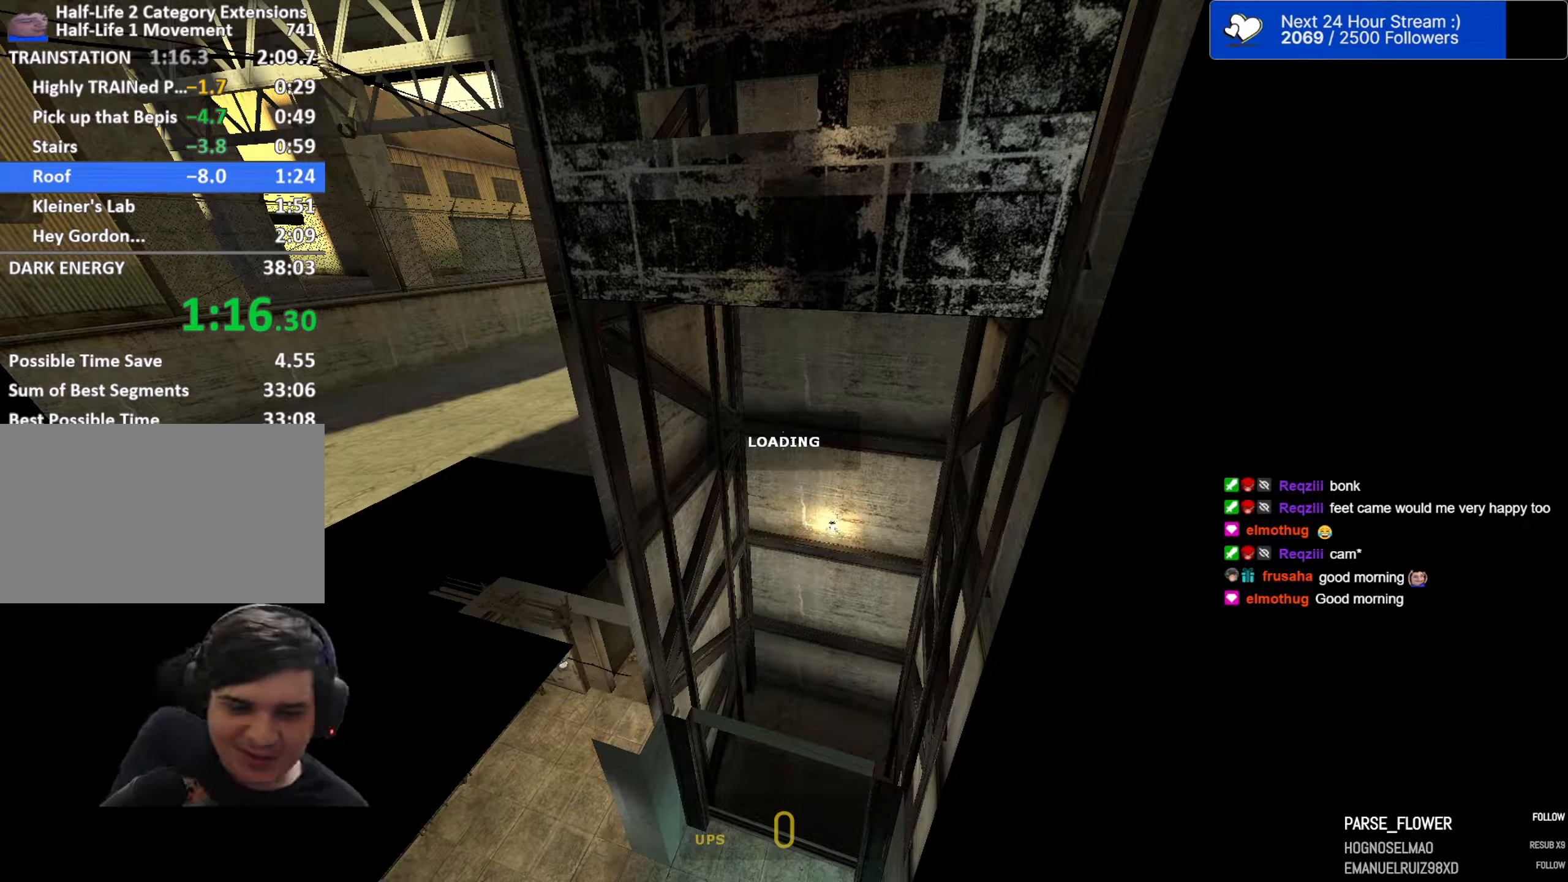
{"keys": ["ctrl"], "mouse": [], "mouse_move": "still", "events": []}
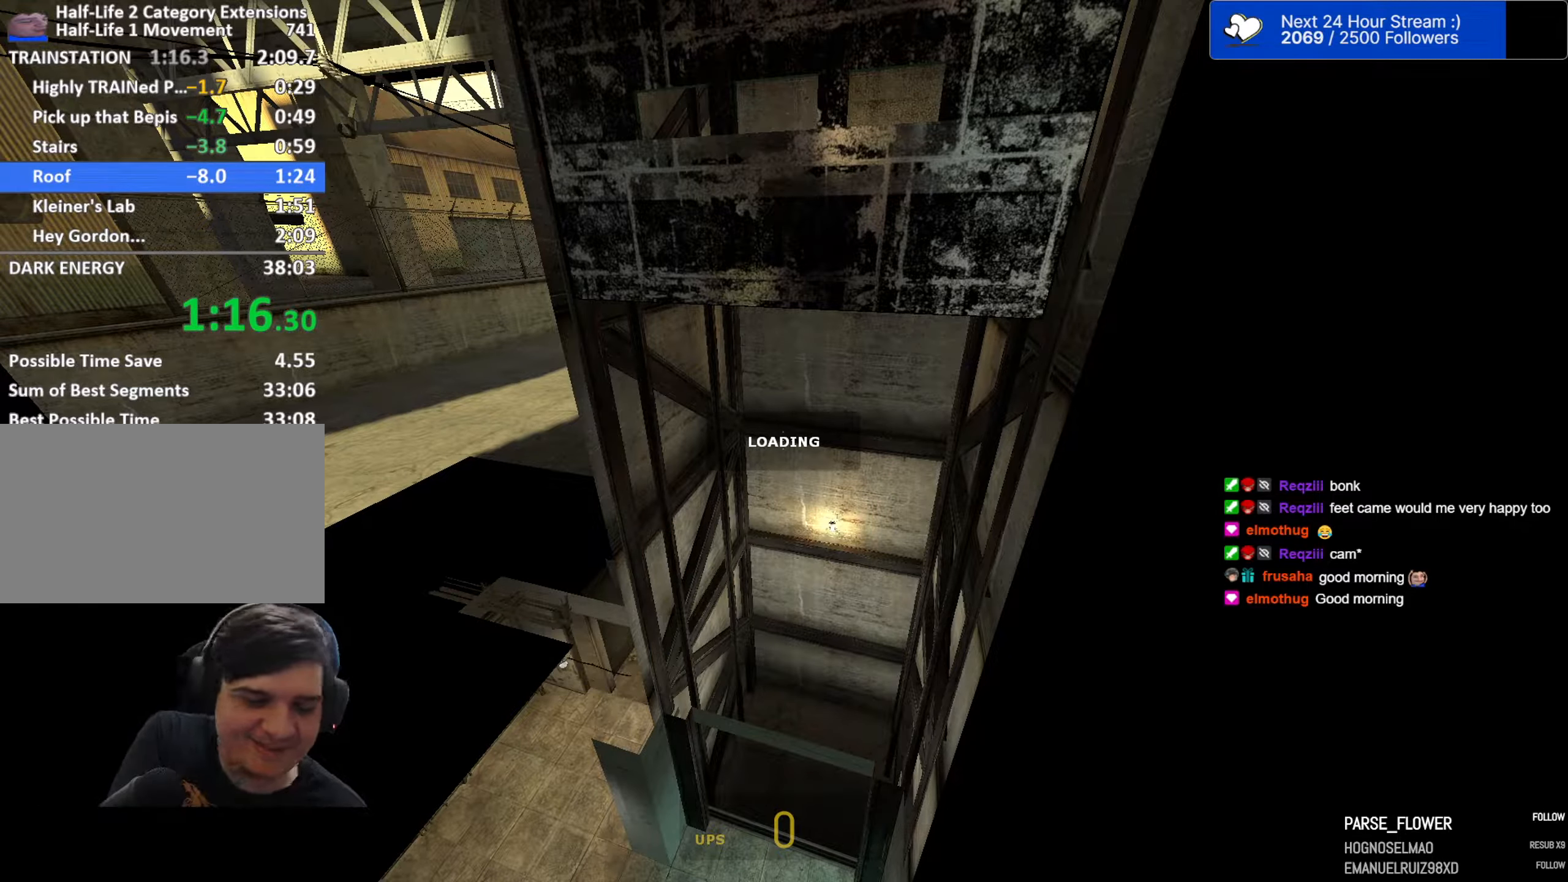
{"keys": ["ctrl"], "mouse": [], "mouse_move": "still", "events": []}
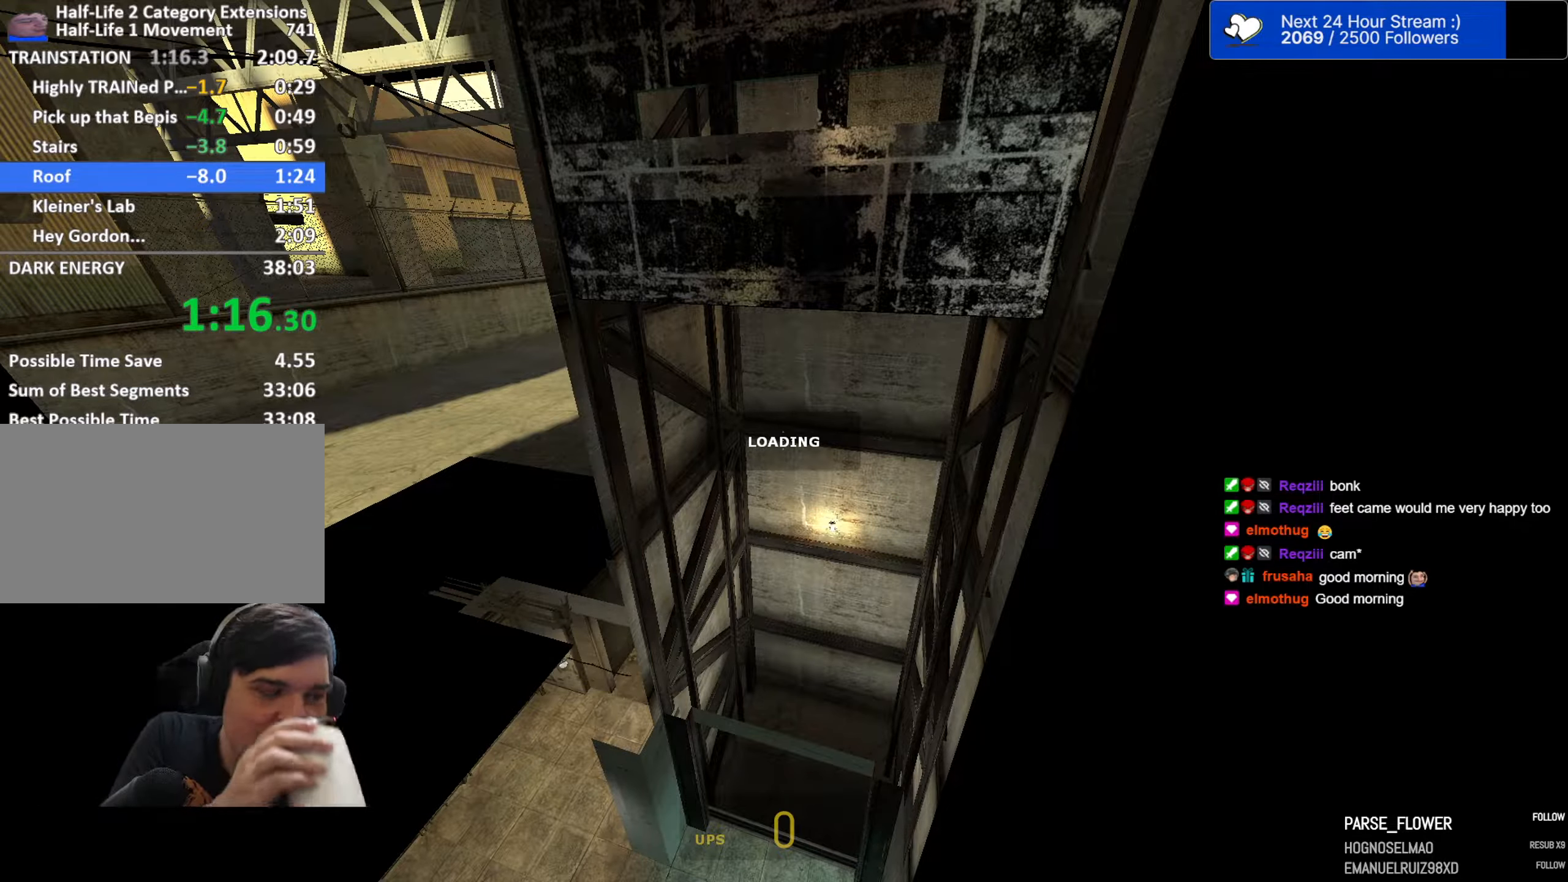
{"keys": ["ctrl"], "mouse": [], "mouse_move": "still", "events": []}
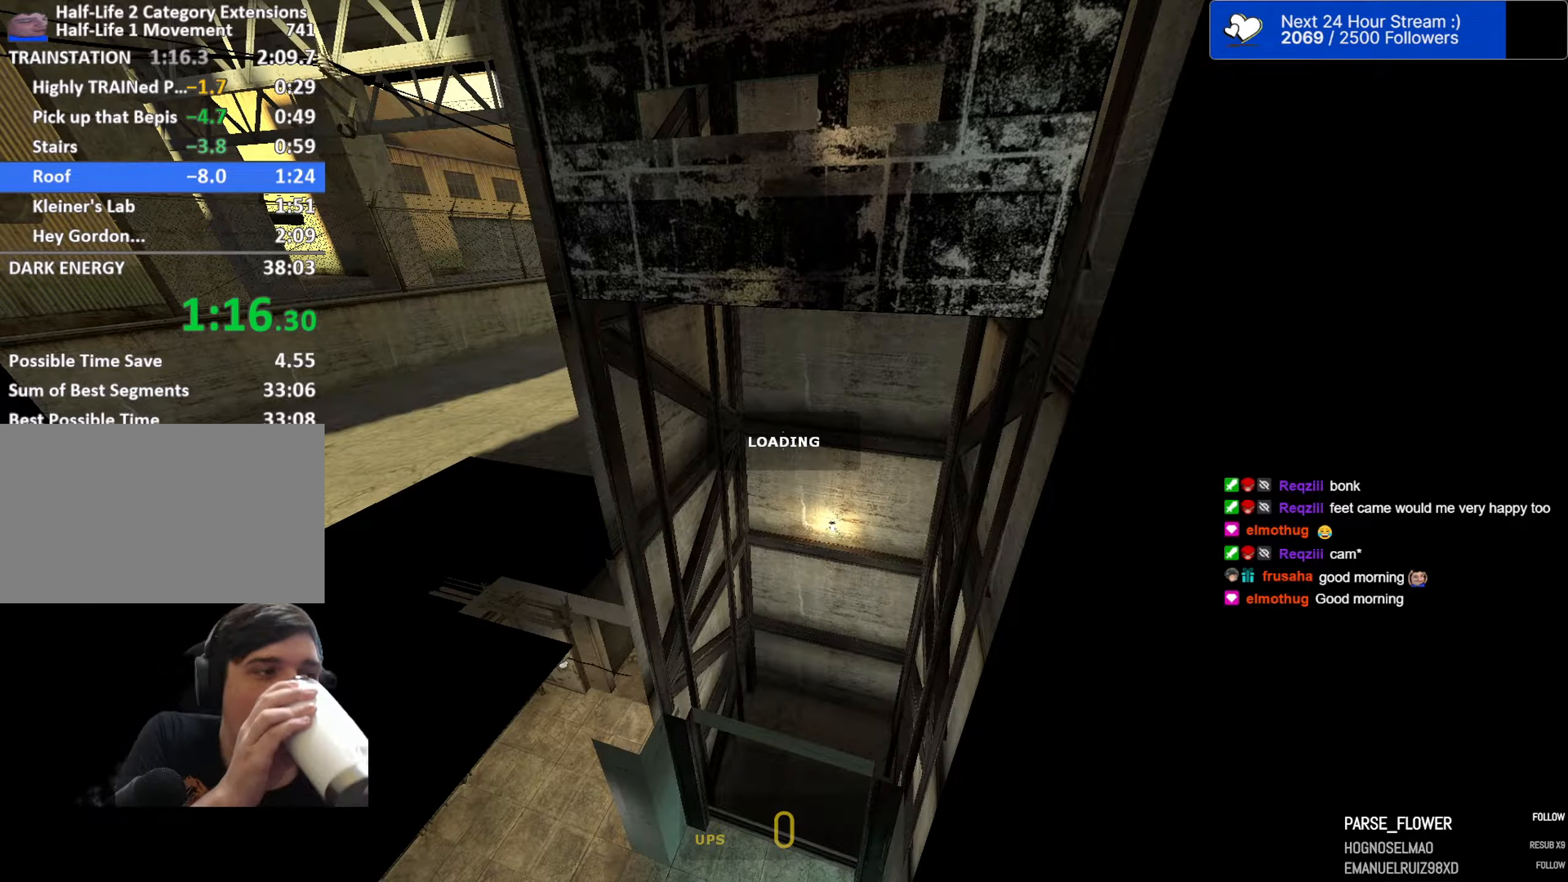
{"keys": ["ctrl"], "mouse": [], "mouse_move": "still", "events": []}
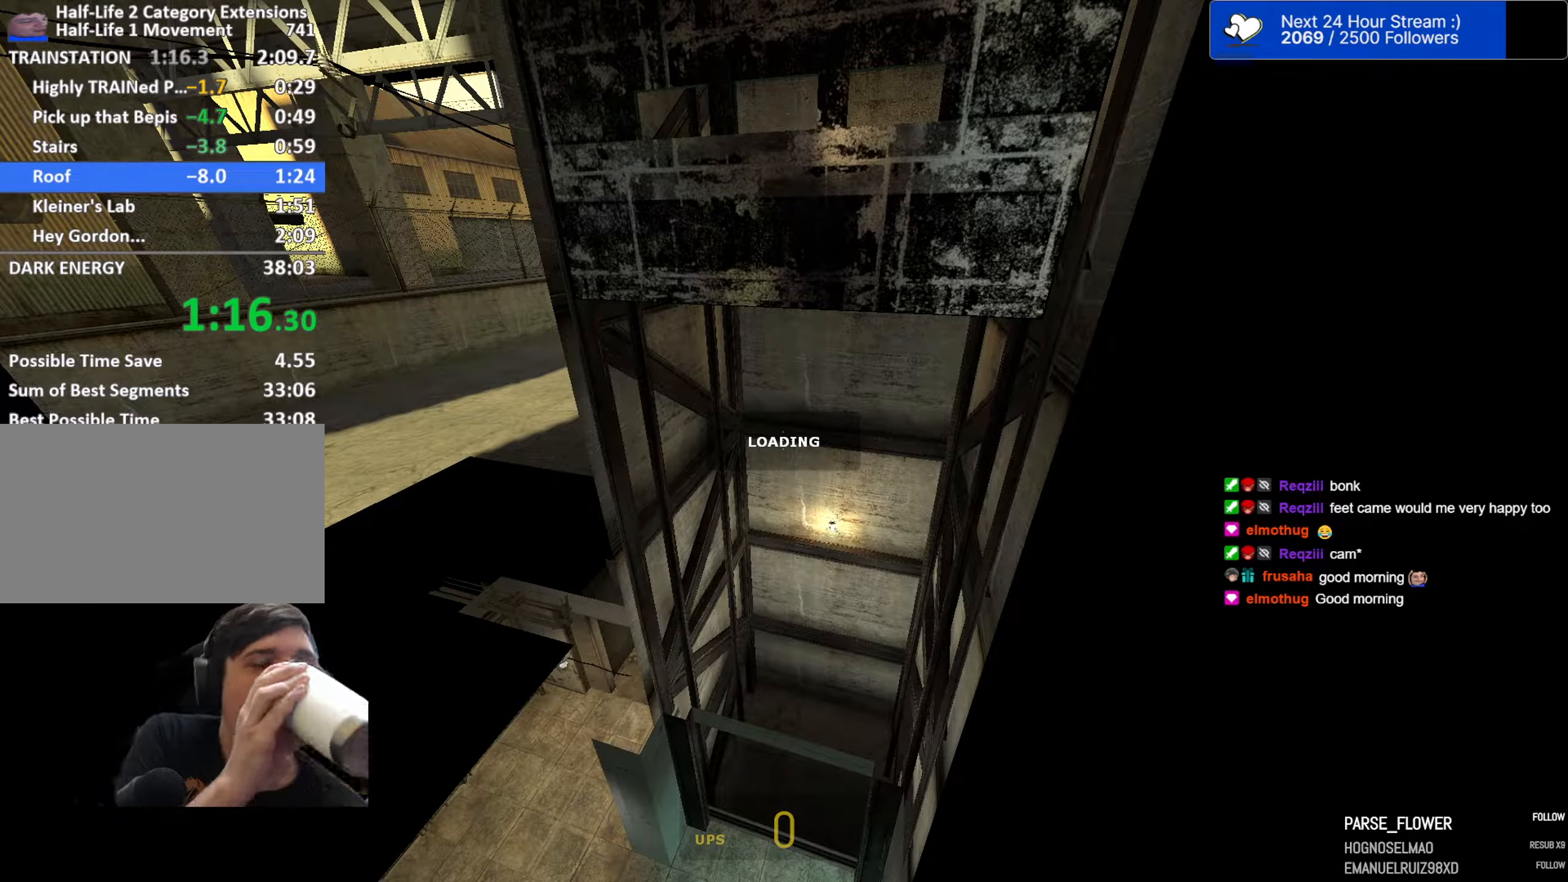
{"keys": ["ctrl"], "mouse": [], "mouse_move": "still", "events": []}
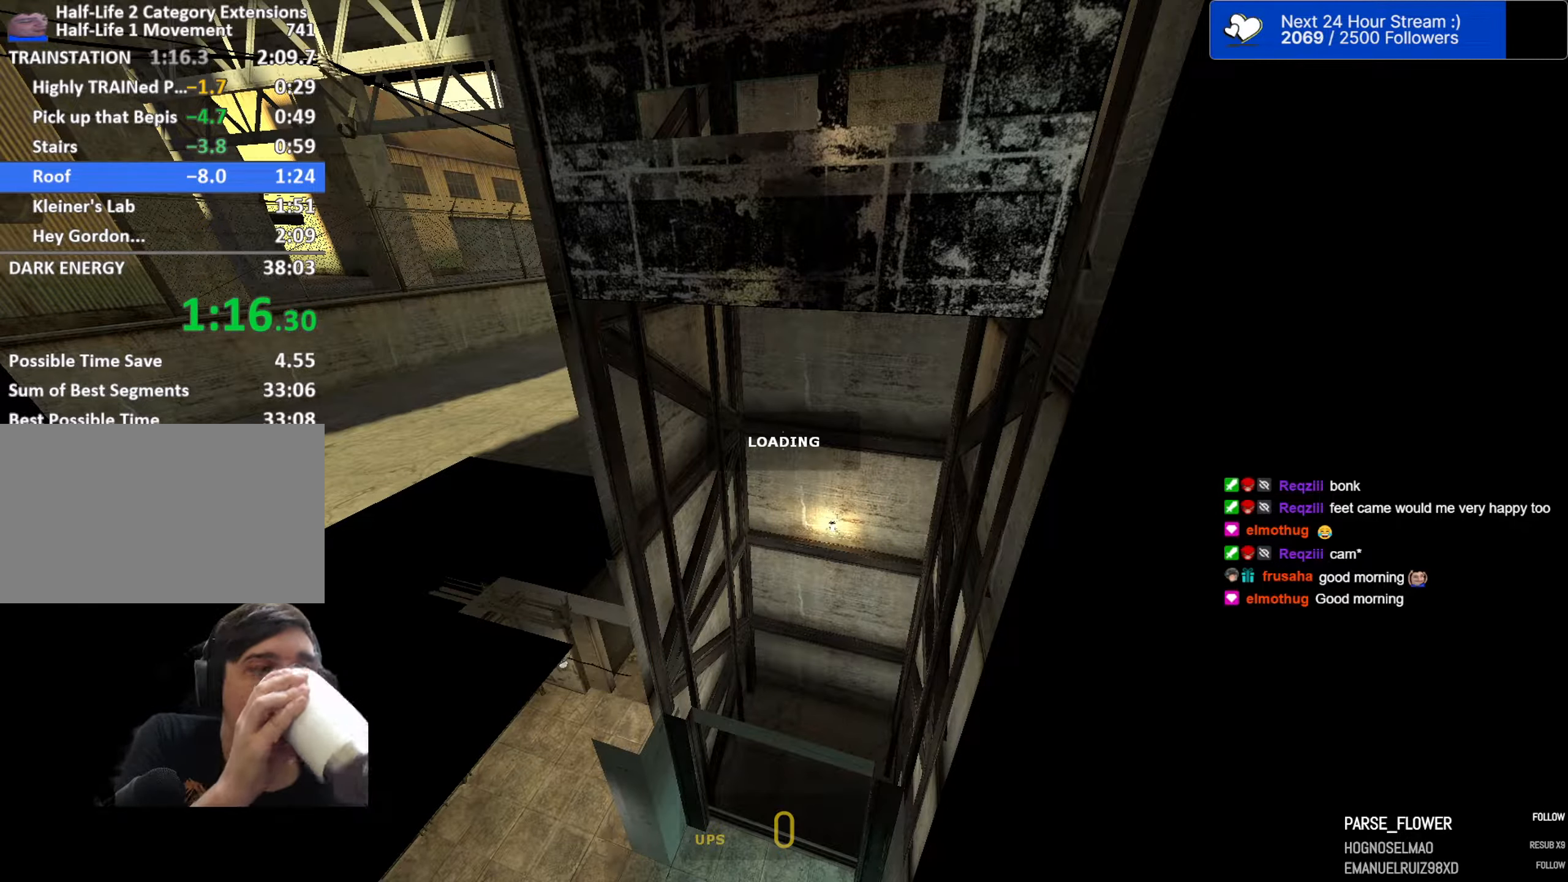
{"keys": ["ctrl"], "mouse": [], "mouse_move": "still", "events": []}
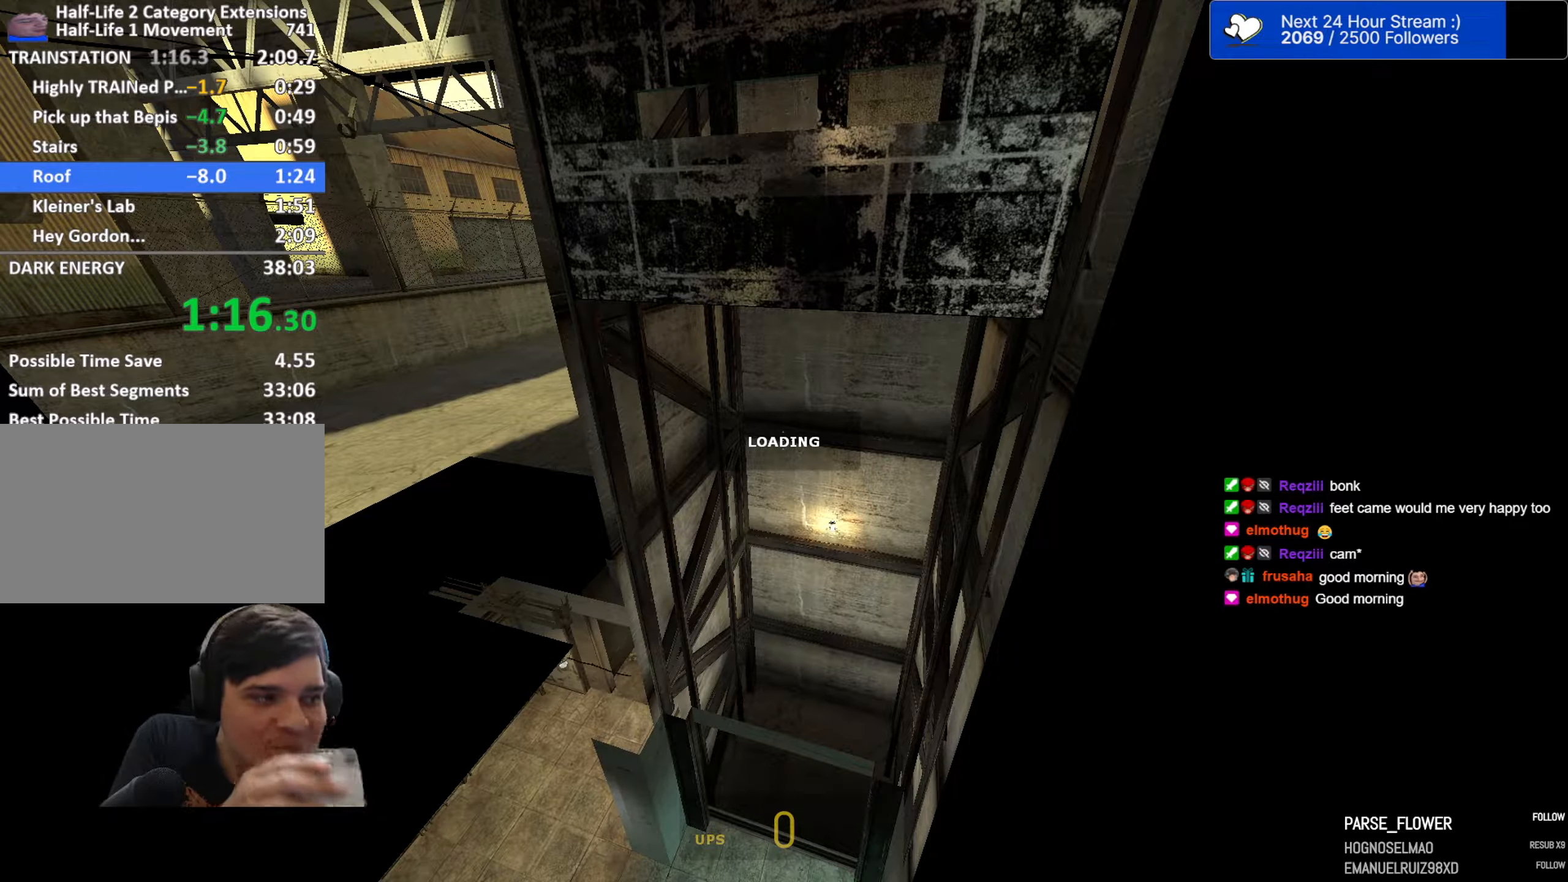
{"keys": ["ctrl"], "mouse": [], "mouse_move": "still", "events": []}
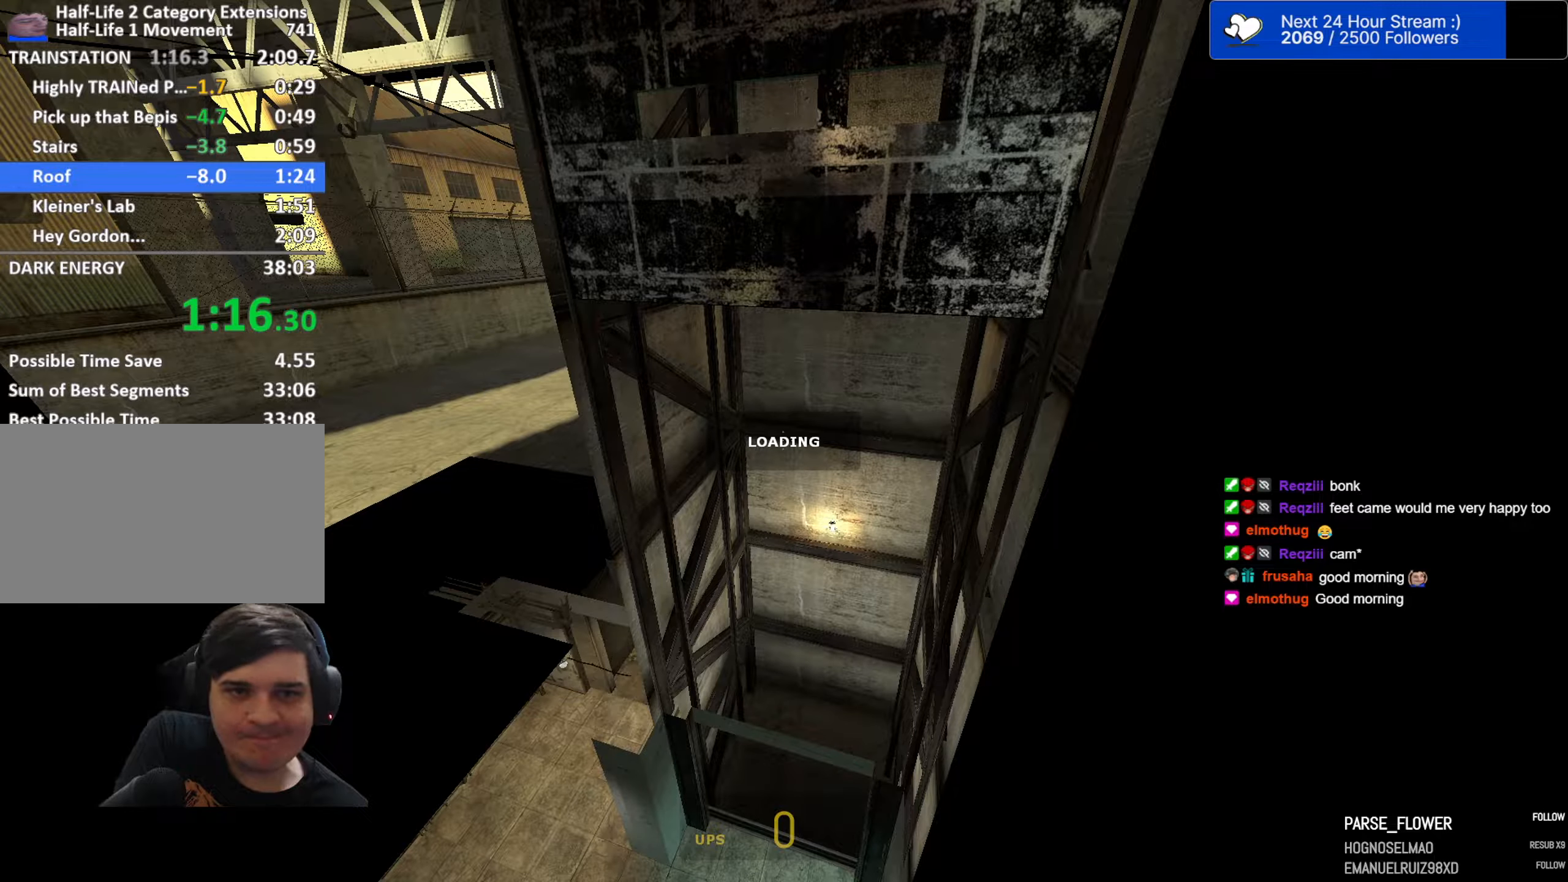
{"keys": ["ctrl"], "mouse": [], "mouse_move": "still", "events": []}
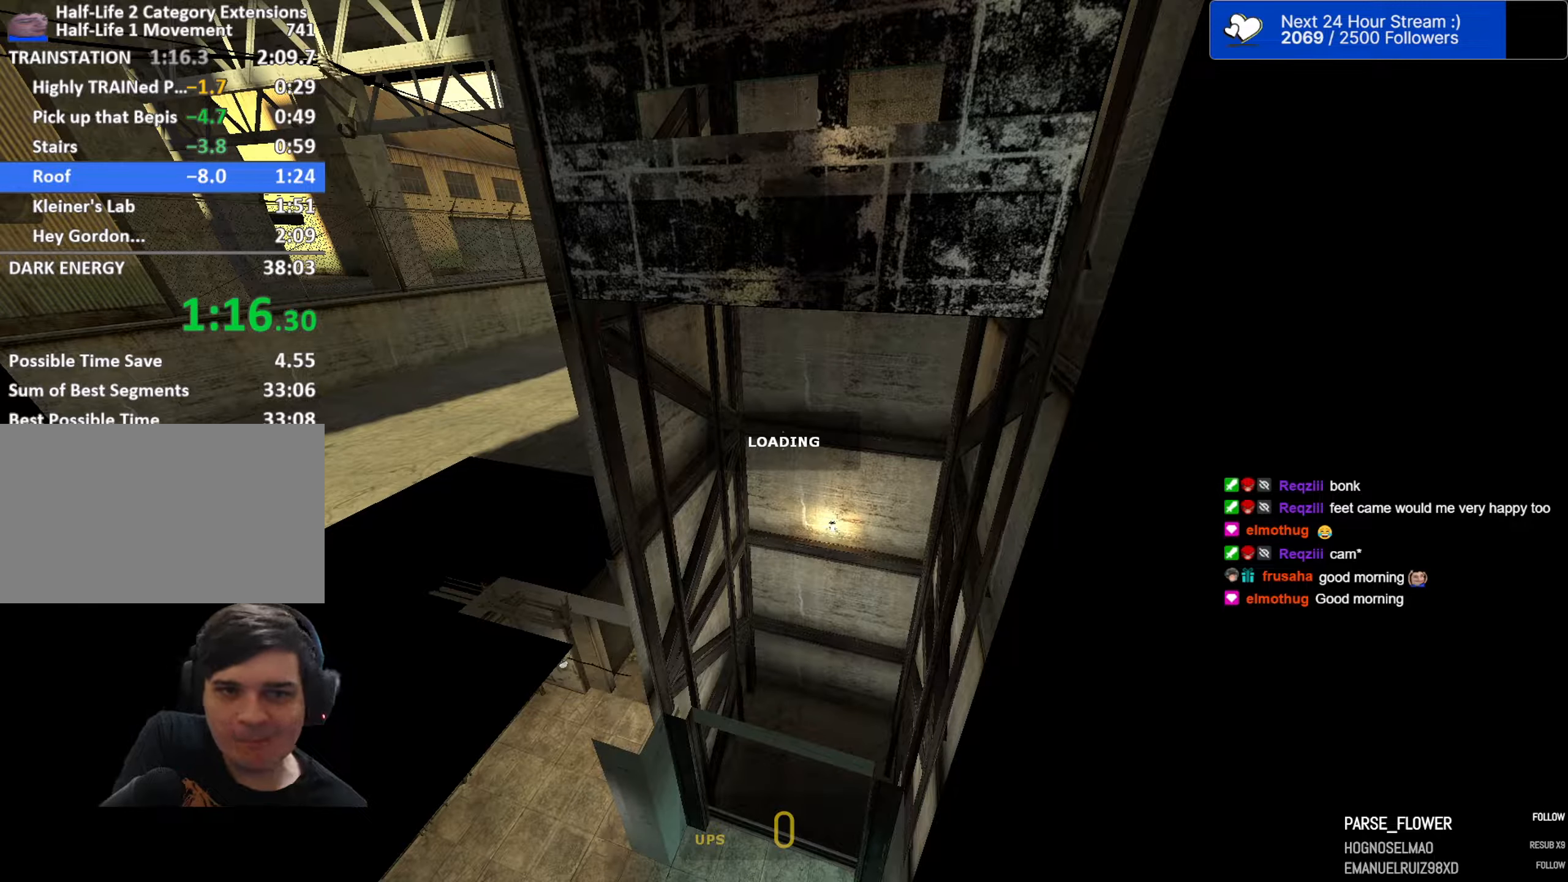
{"keys": ["ctrl"], "mouse": [], "mouse_move": "still", "events": []}
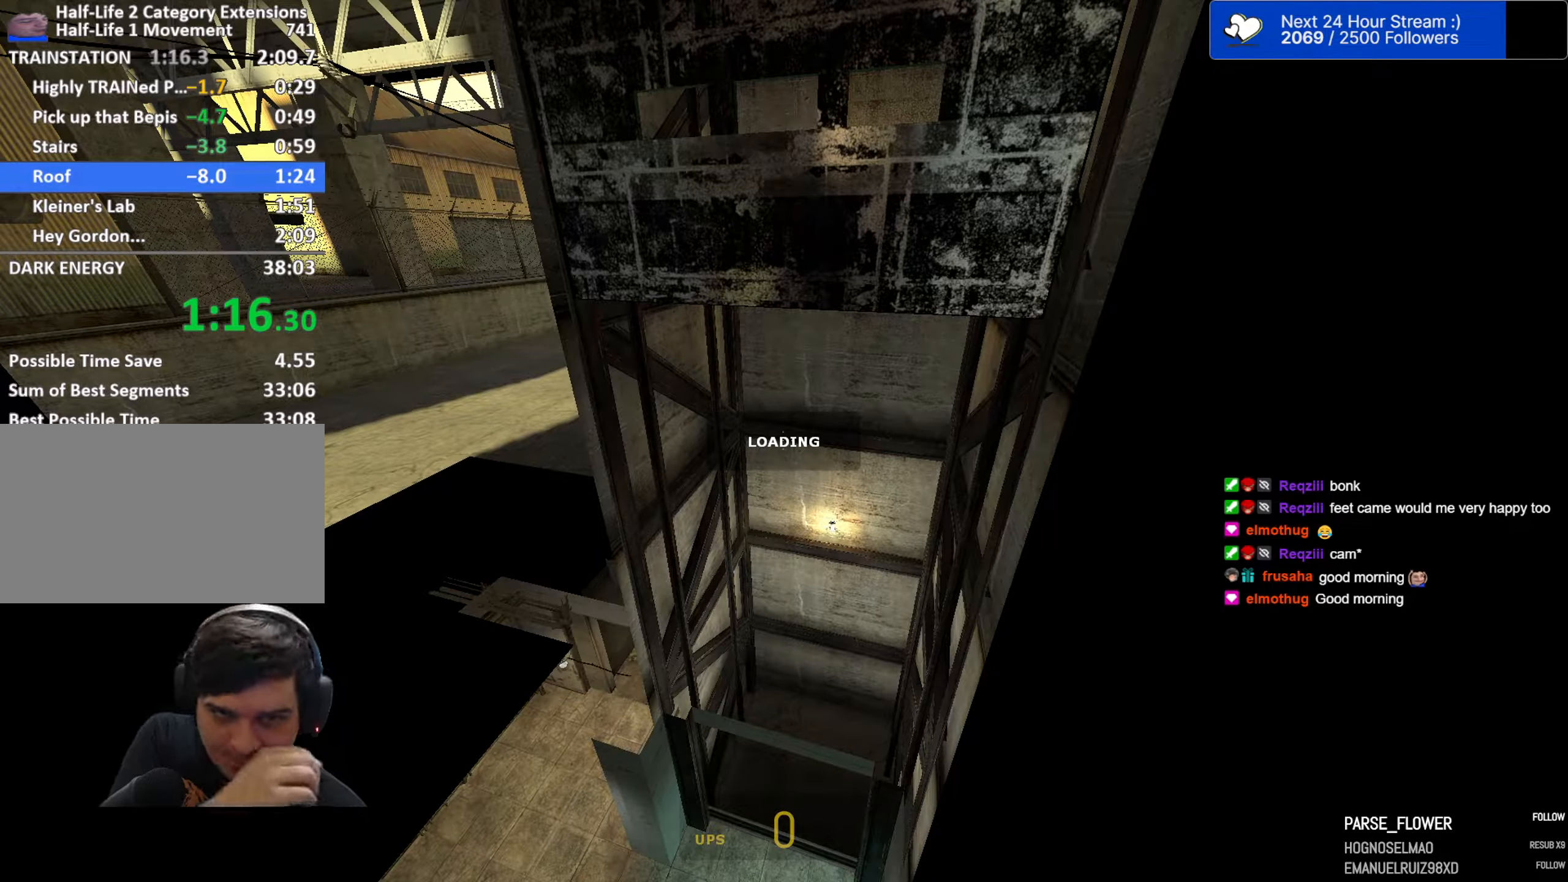
{"keys": ["ctrl"], "mouse": [], "mouse_move": "still", "events": []}
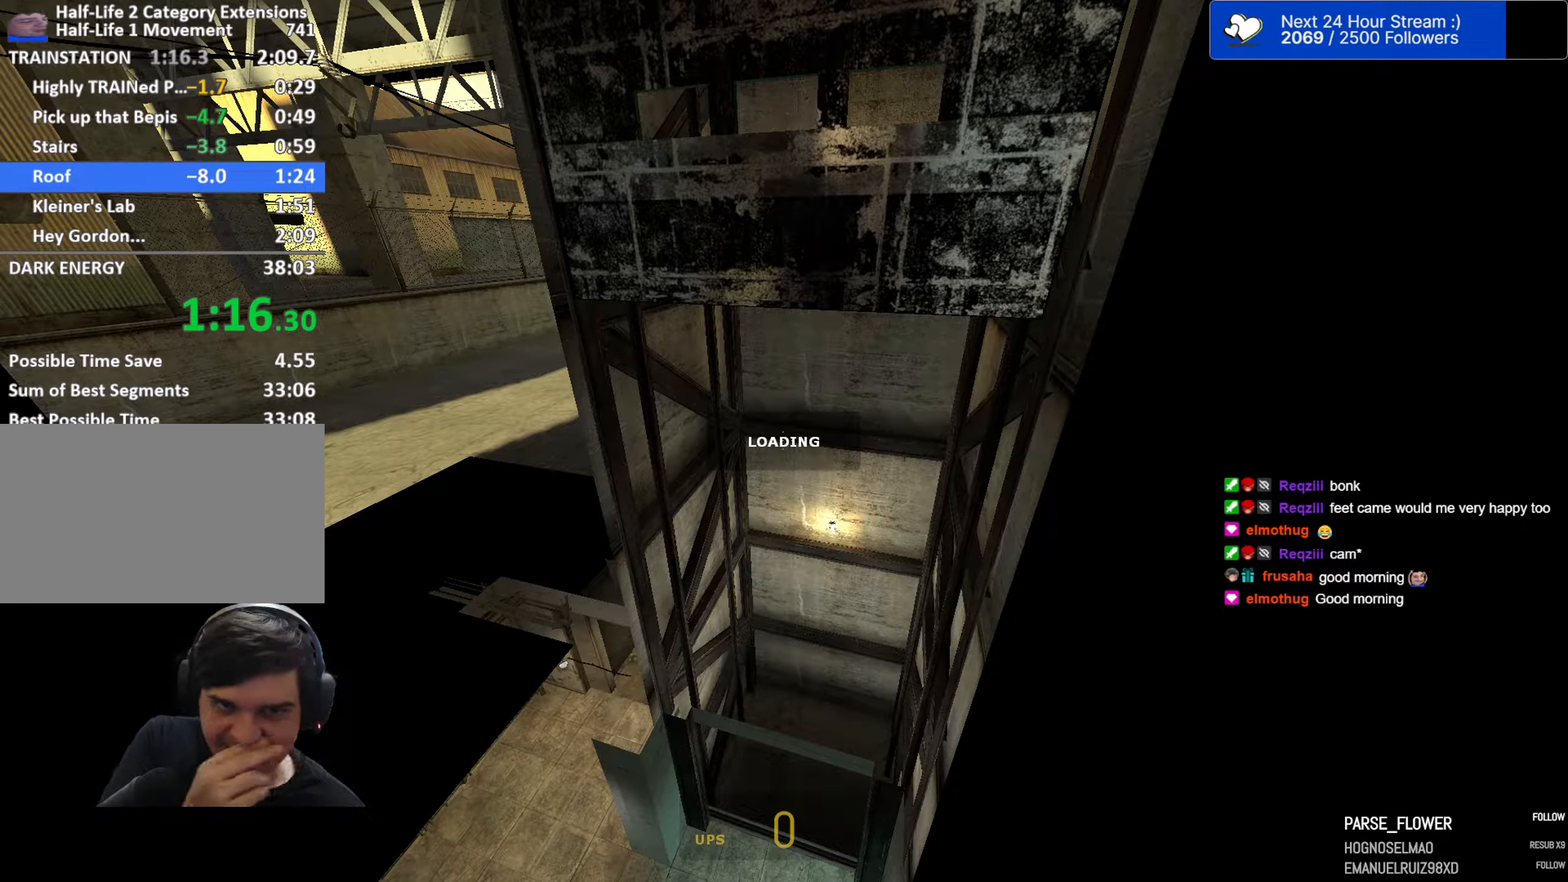
{"keys": ["ctrl"], "mouse": [], "mouse_move": "still", "events": []}
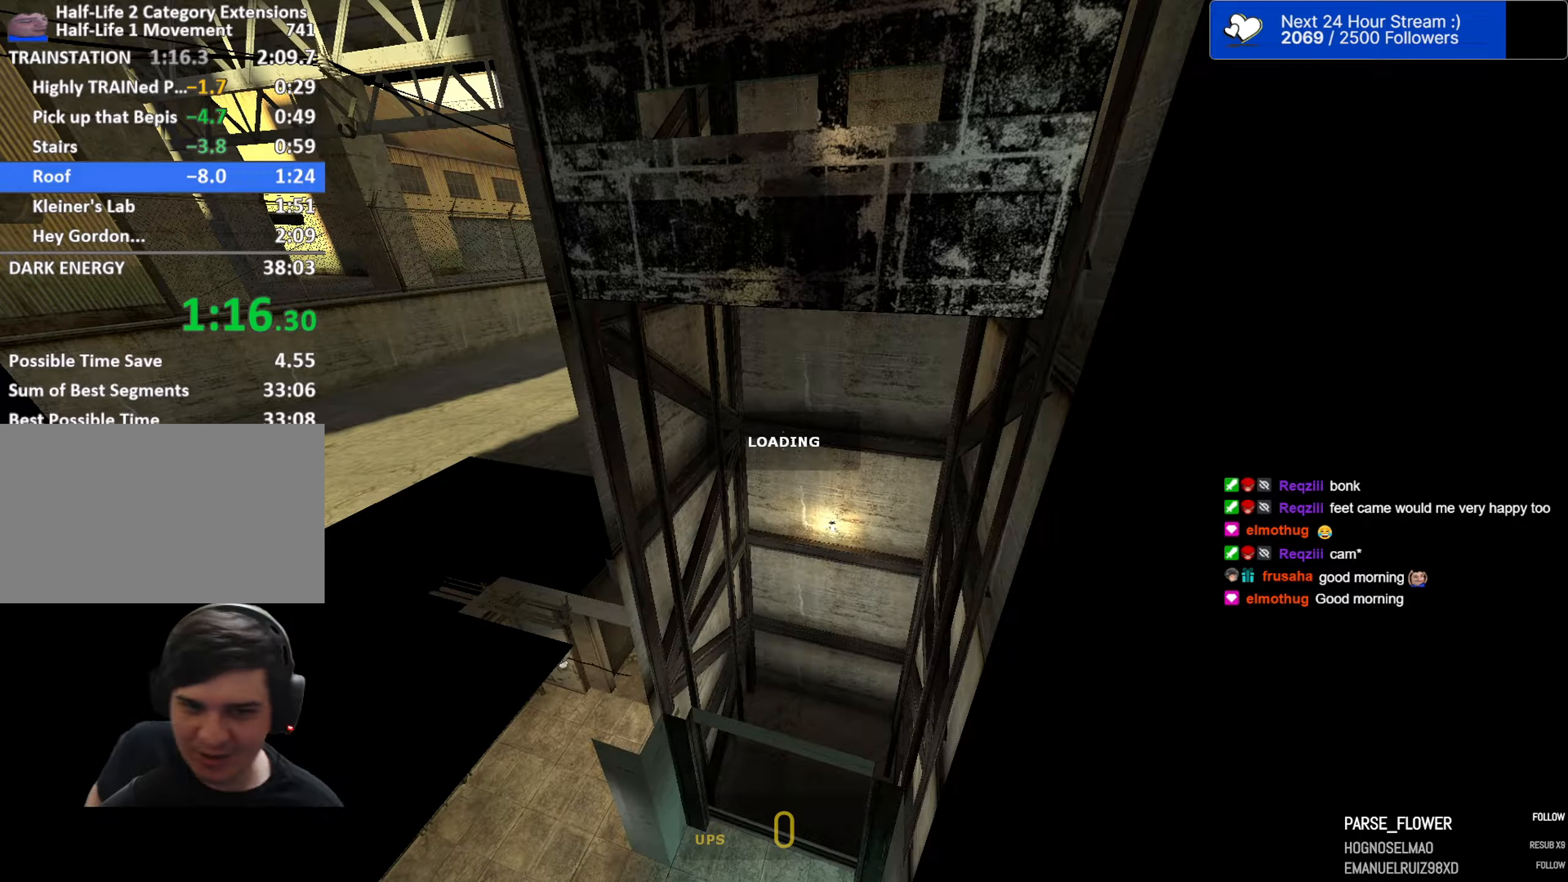
{"keys": ["ctrl"], "mouse": [], "mouse_move": "still", "events": []}
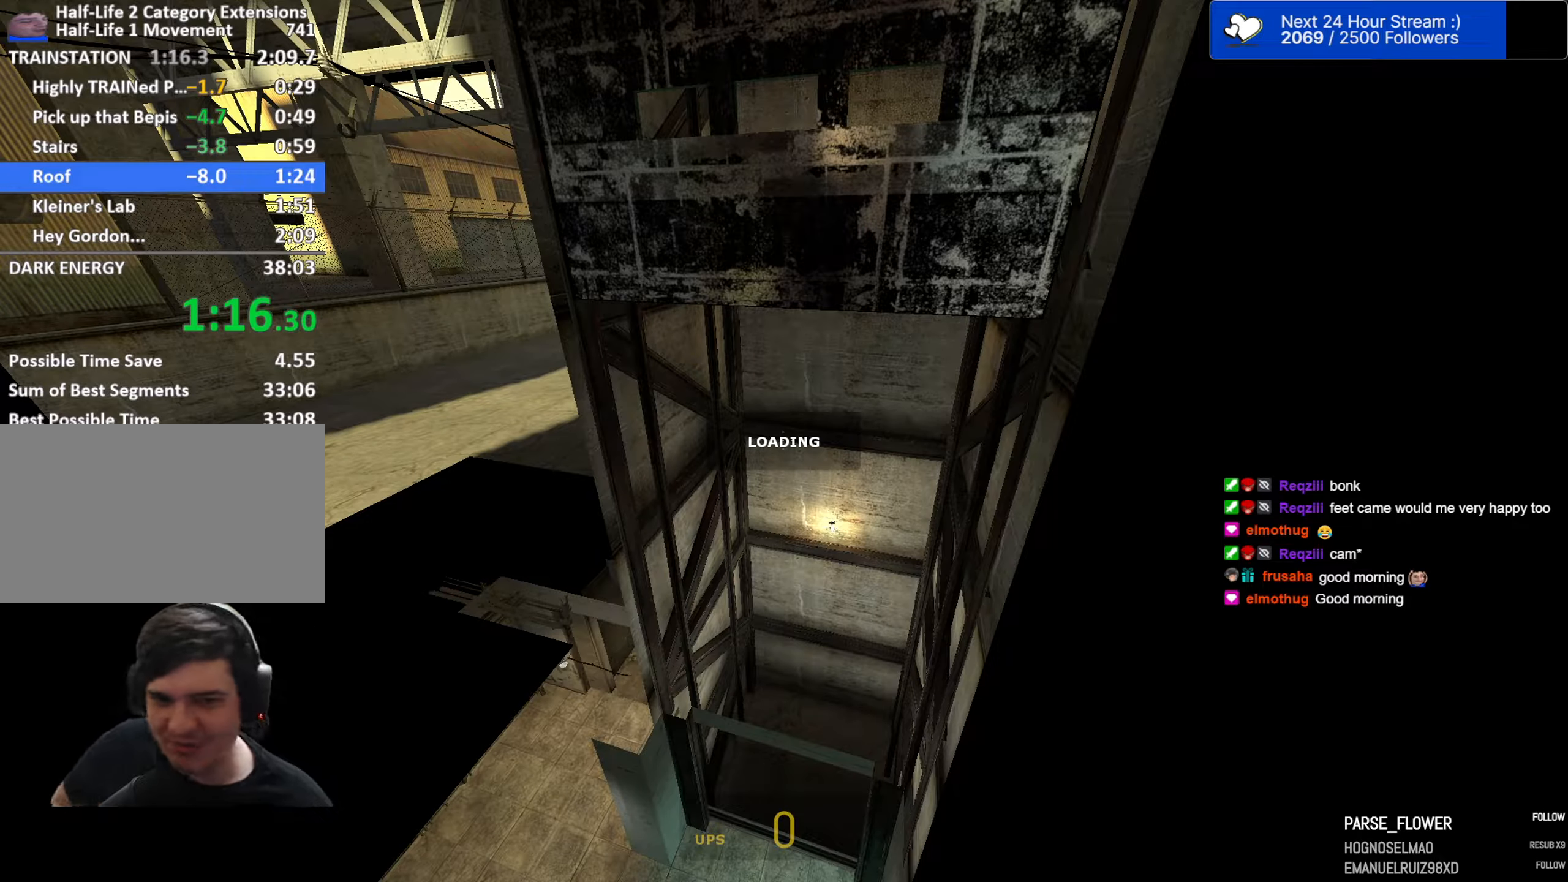
{"keys": ["ctrl"], "mouse": [], "mouse_move": "still", "events": []}
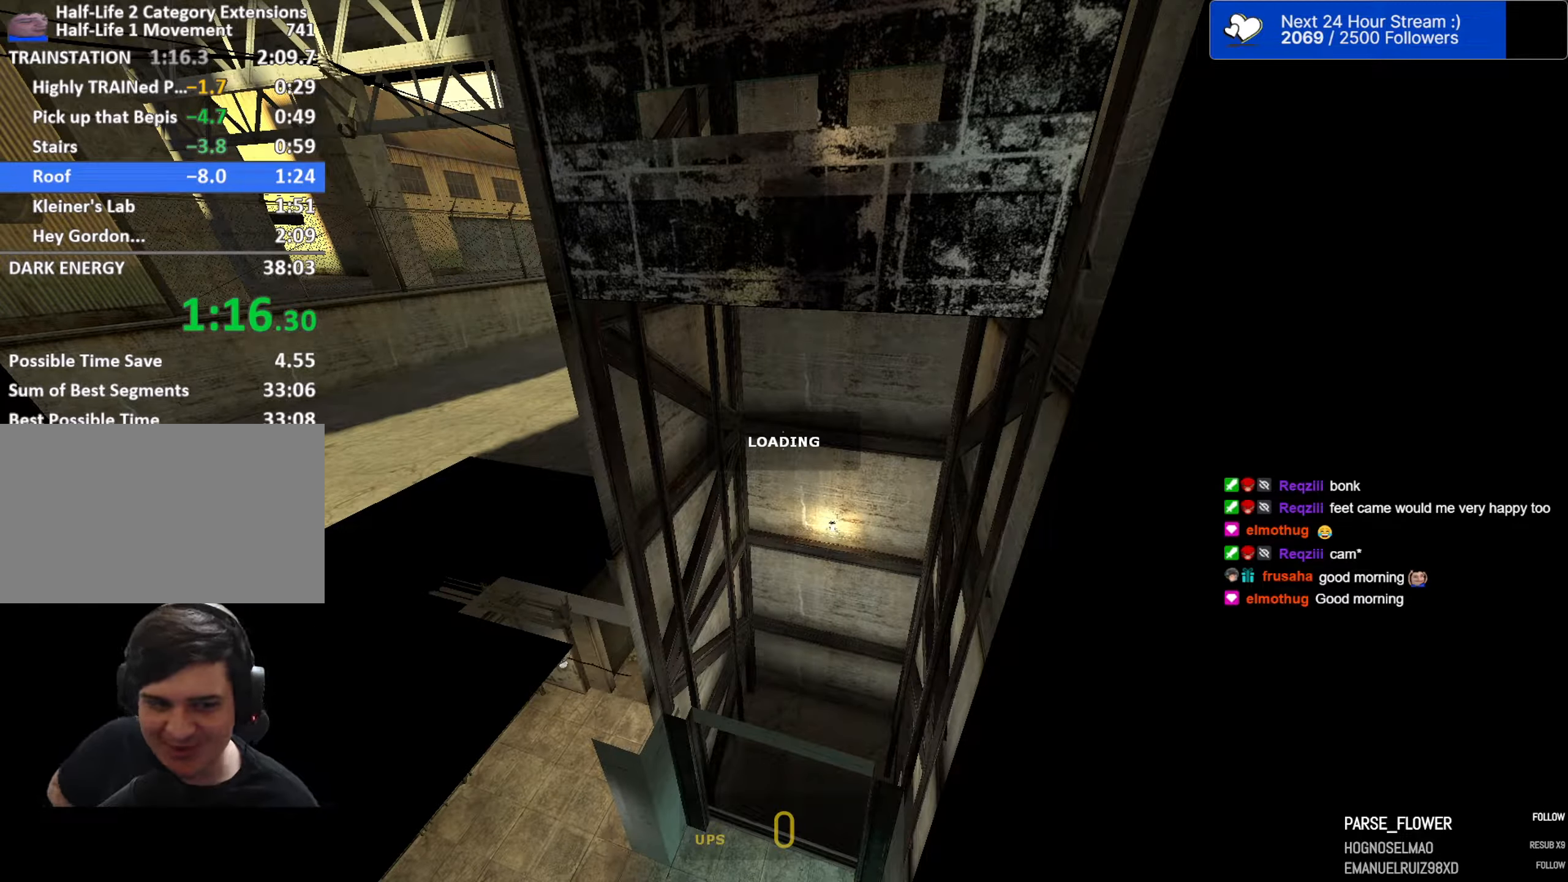
{"keys": ["ctrl"], "mouse": [], "mouse_move": "still", "events": []}
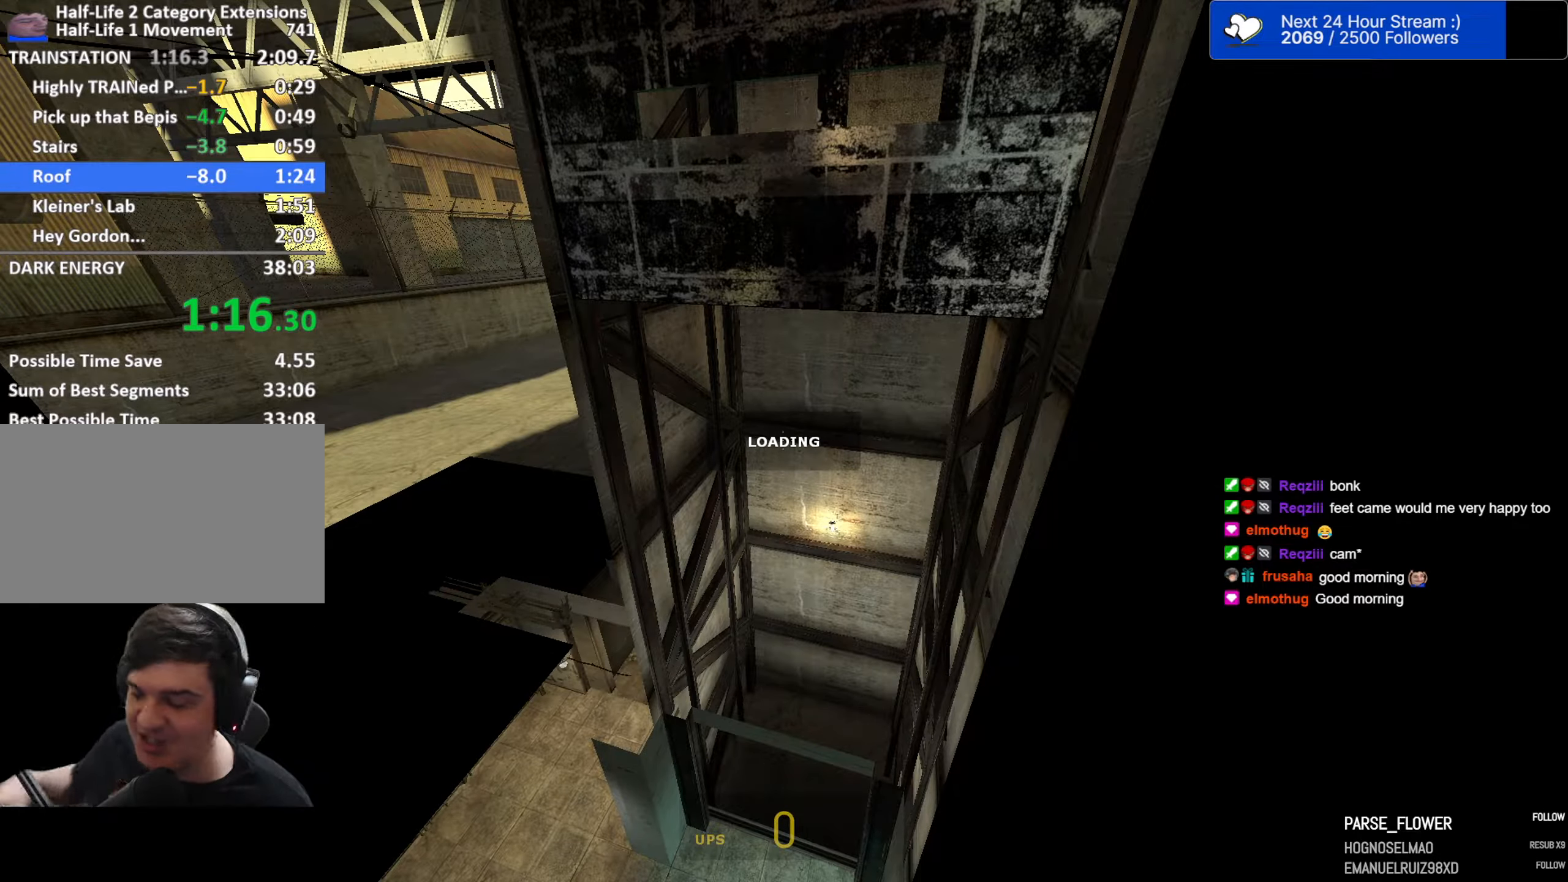
{"keys": ["ctrl"], "mouse": [], "mouse_move": "left", "events": []}
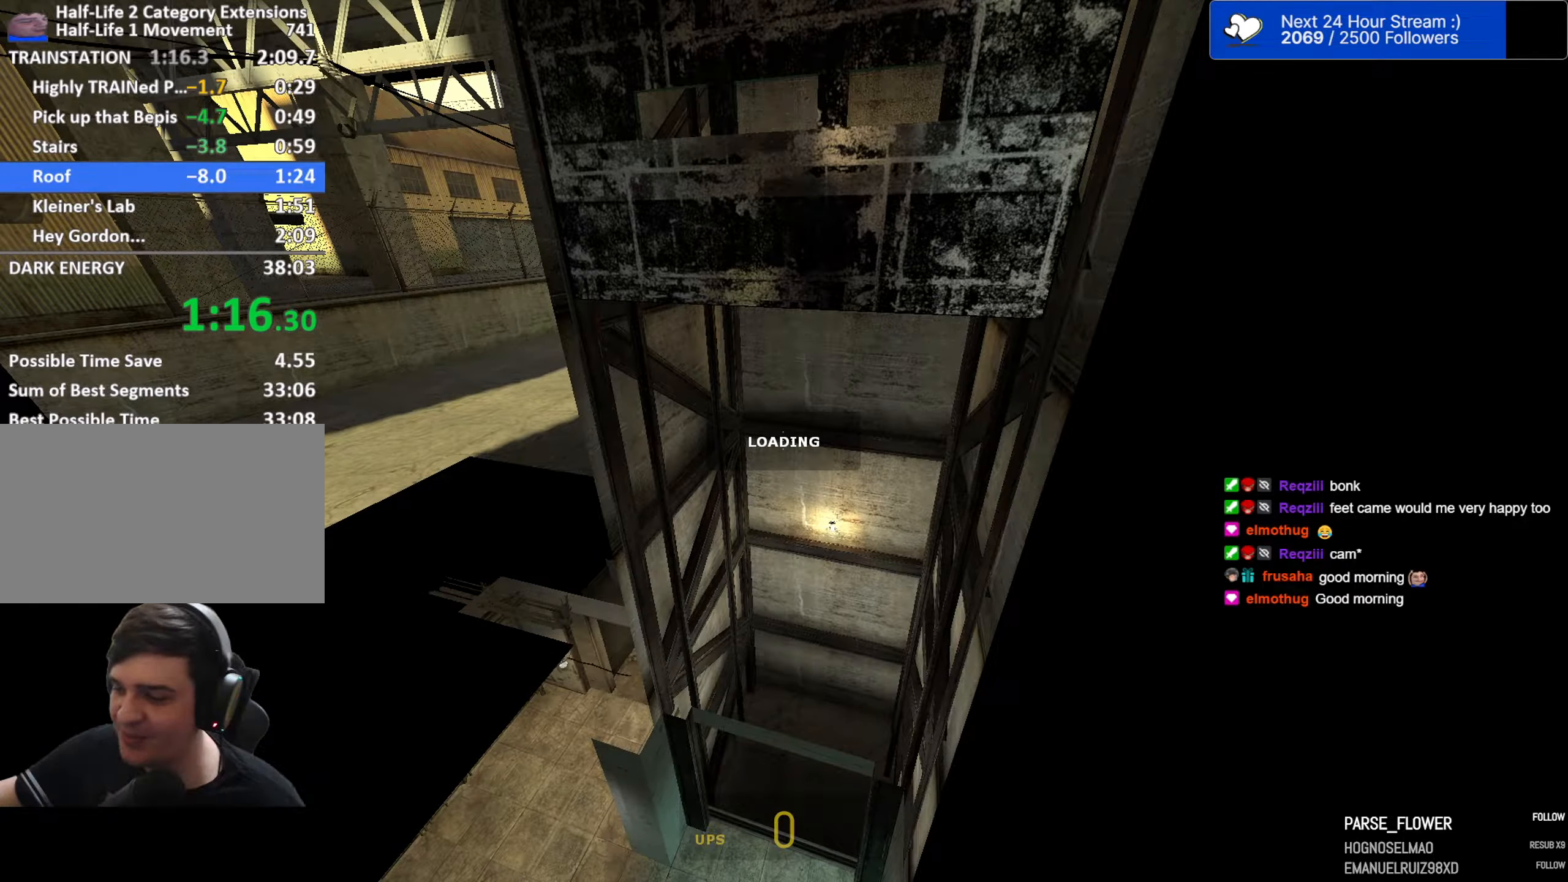
{"keys": ["ctrl"], "mouse": [], "mouse_move": "still", "events": []}
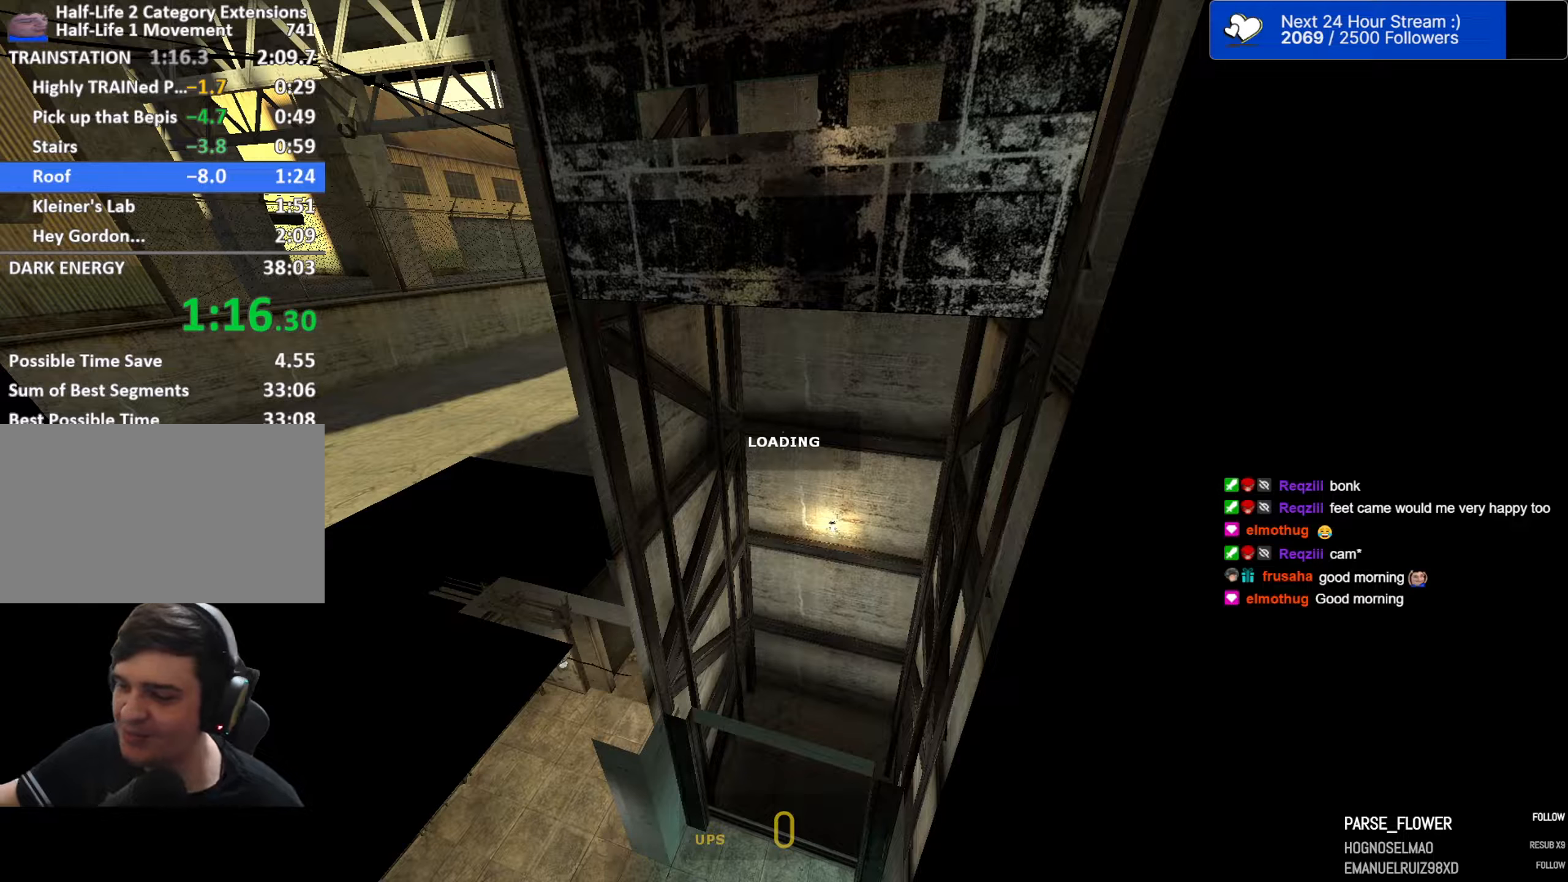
{"keys": ["ctrl"], "mouse": [], "mouse_move": "down-left", "events": []}
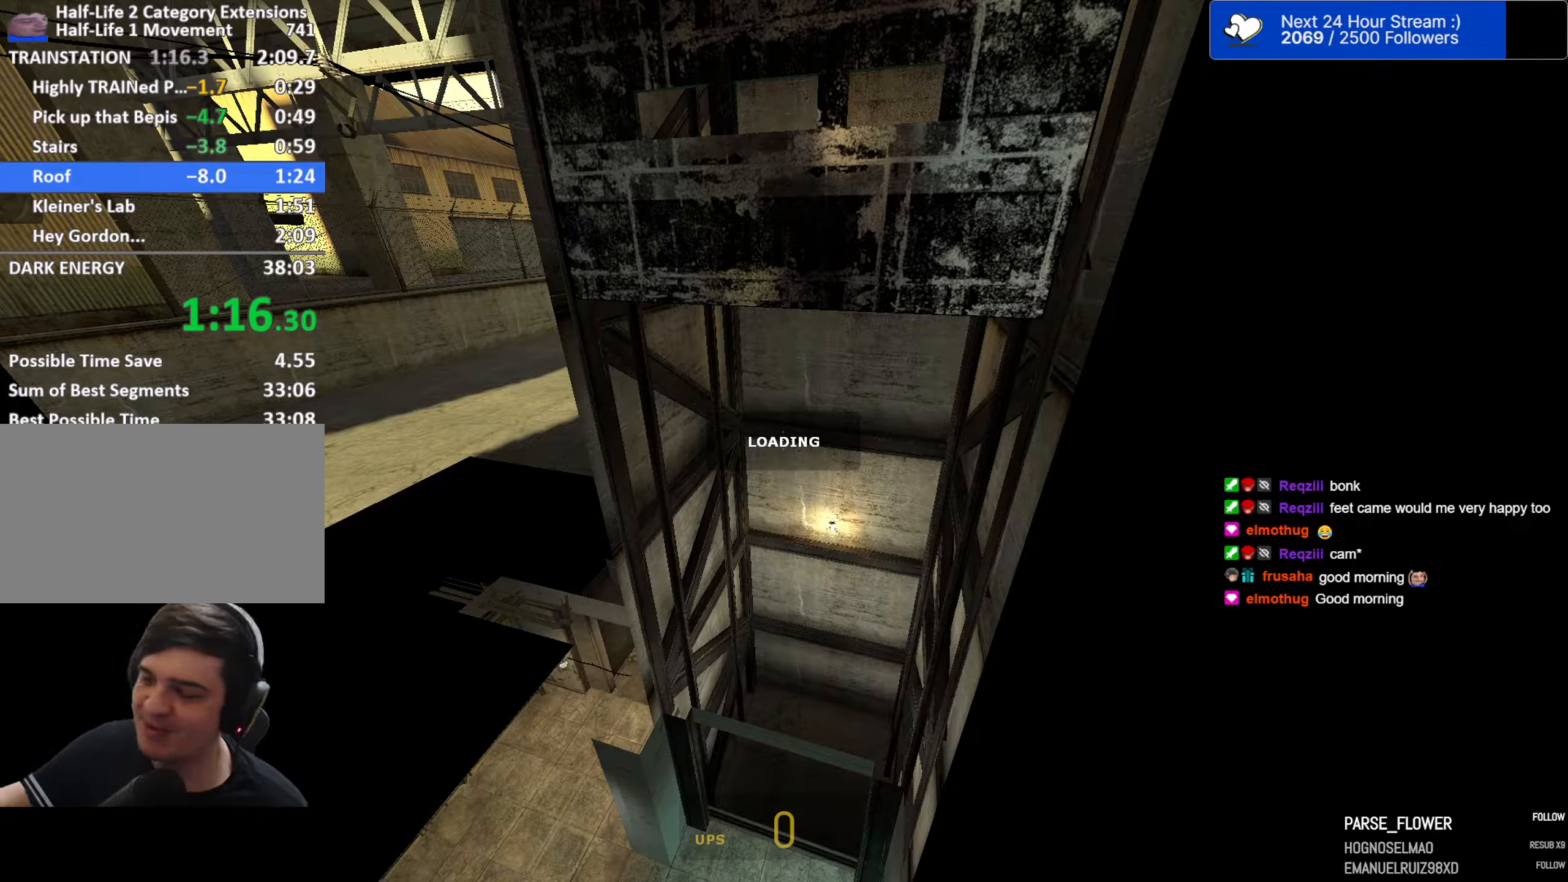
{"keys": ["ctrl"], "mouse": [], "mouse_move": "still", "events": []}
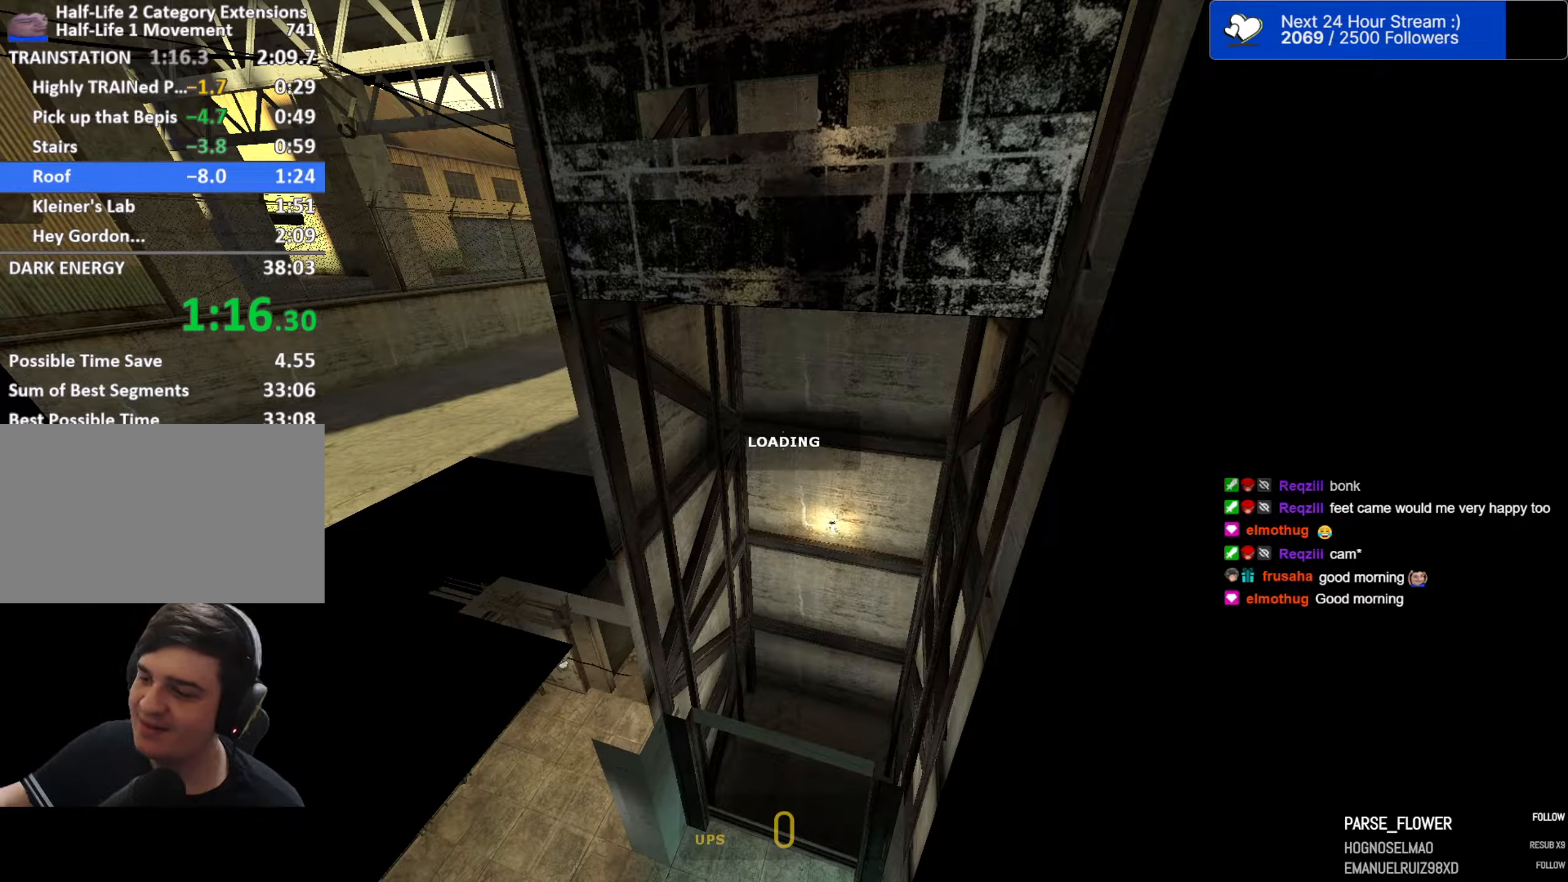
{"keys": ["ctrl"], "mouse": [], "mouse_move": "still", "events": []}
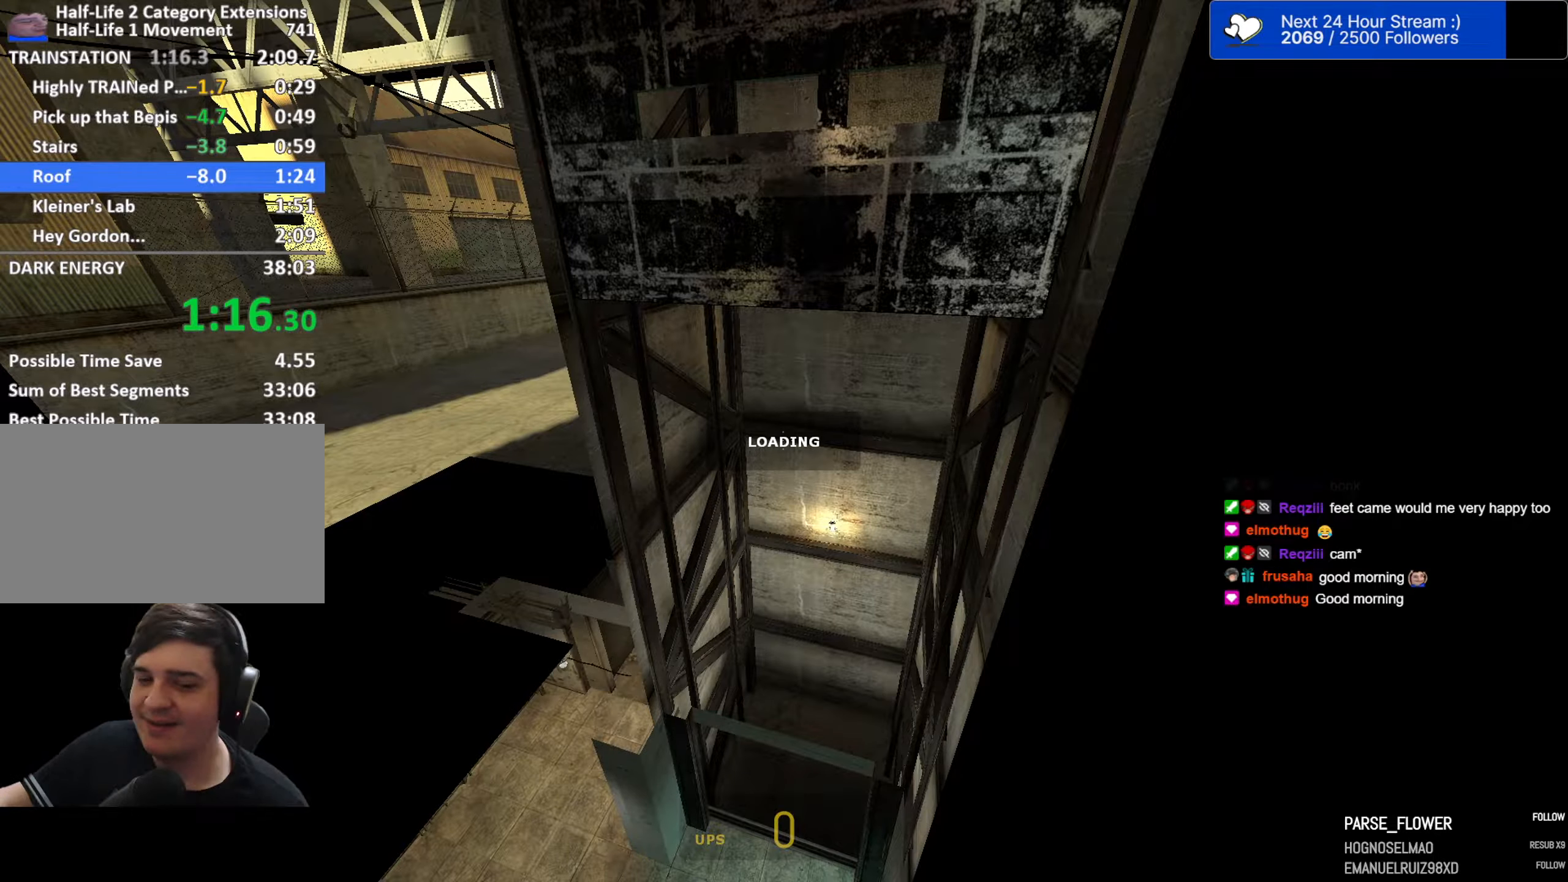
{"keys": ["ctrl"], "mouse": [], "mouse_move": "still", "events": []}
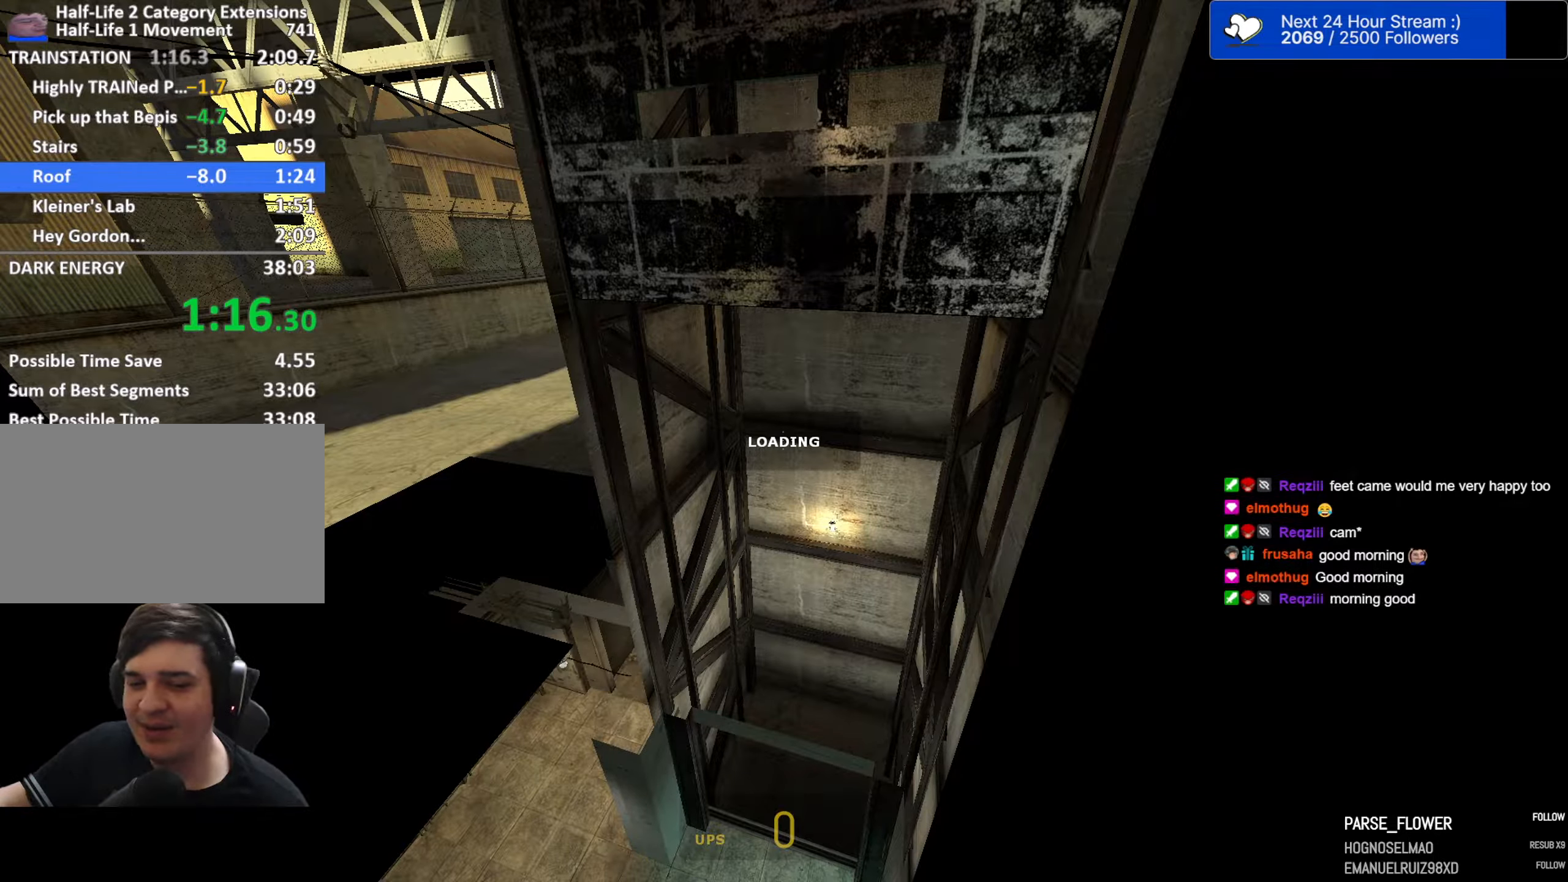
{"keys": ["ctrl"], "mouse": [], "mouse_move": "still", "events": []}
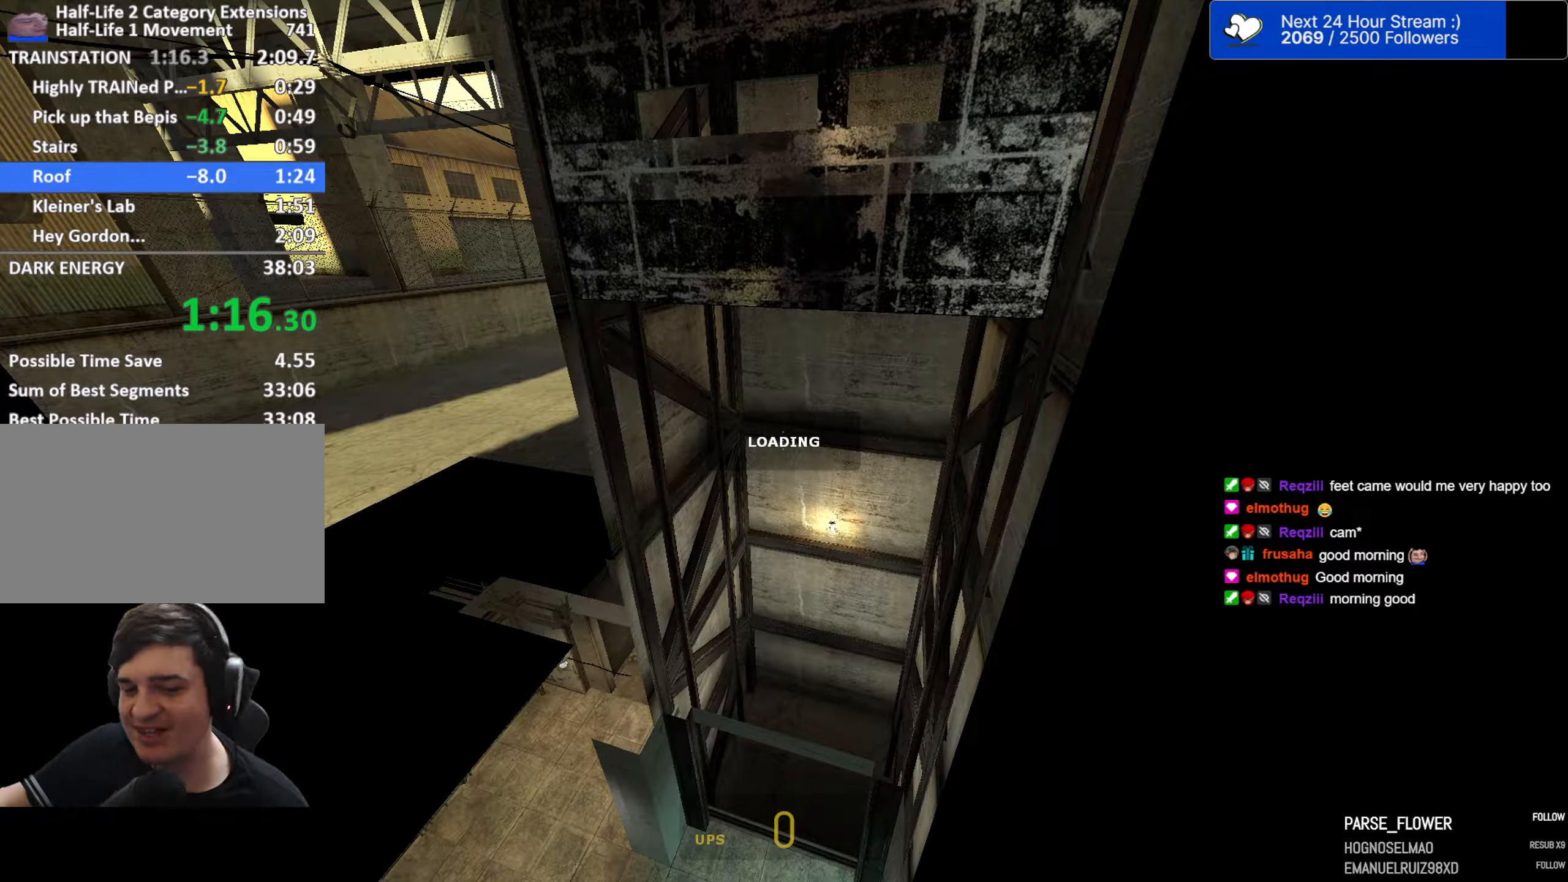
{"keys": ["ctrl"], "mouse": [], "mouse_move": "still", "events": []}
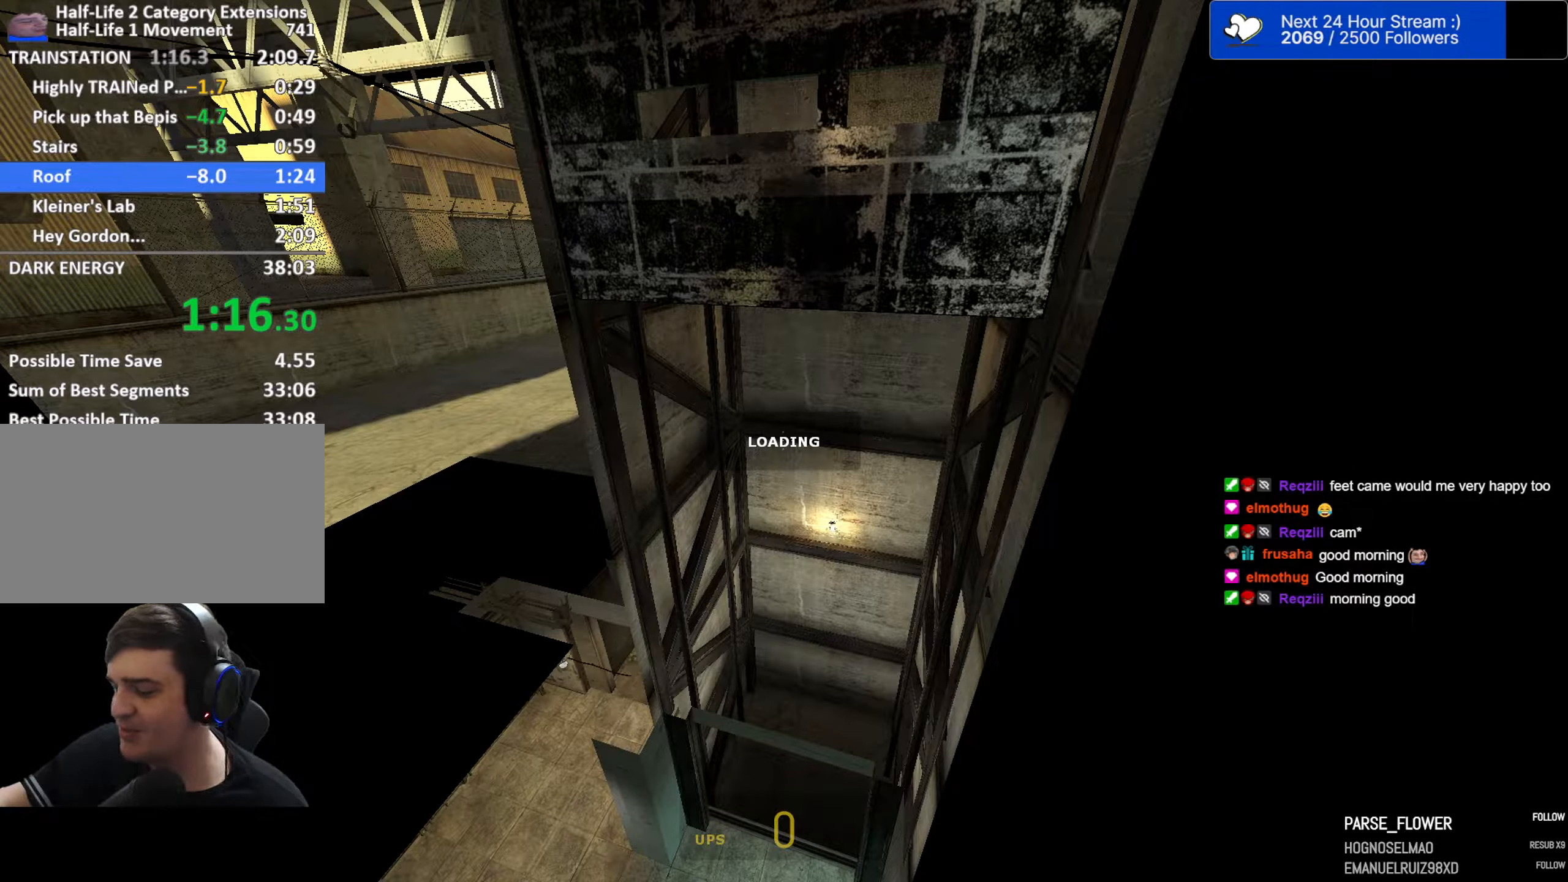
{"keys": ["ctrl"], "mouse": [], "mouse_move": "still", "events": []}
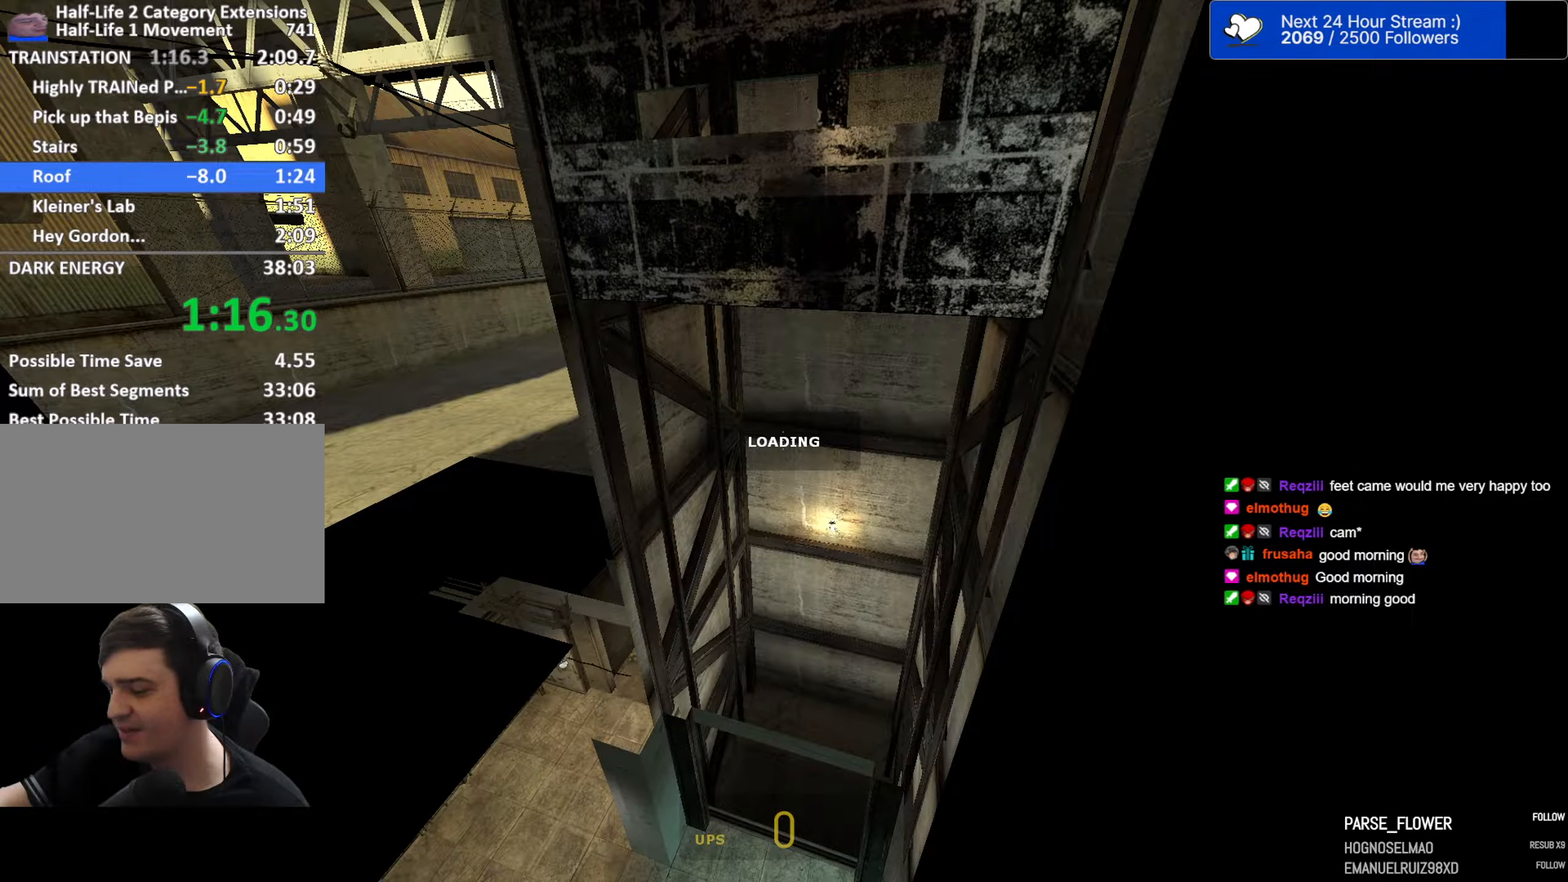
{"keys": ["ctrl"], "mouse": [], "mouse_move": "still", "events": []}
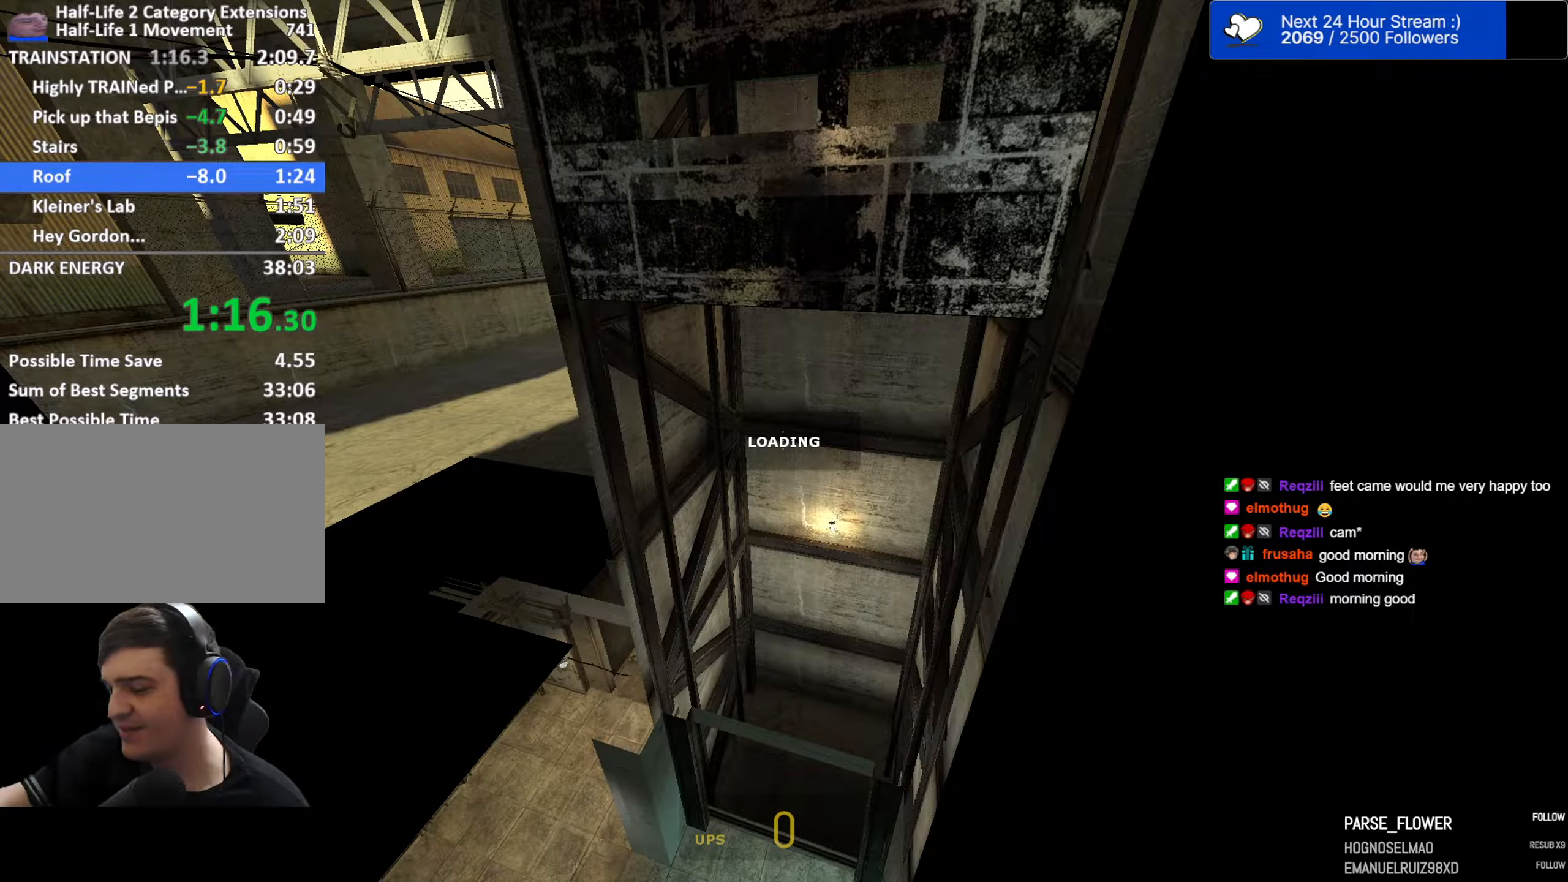
{"keys": ["ctrl"], "mouse": [], "mouse_move": "still", "events": []}
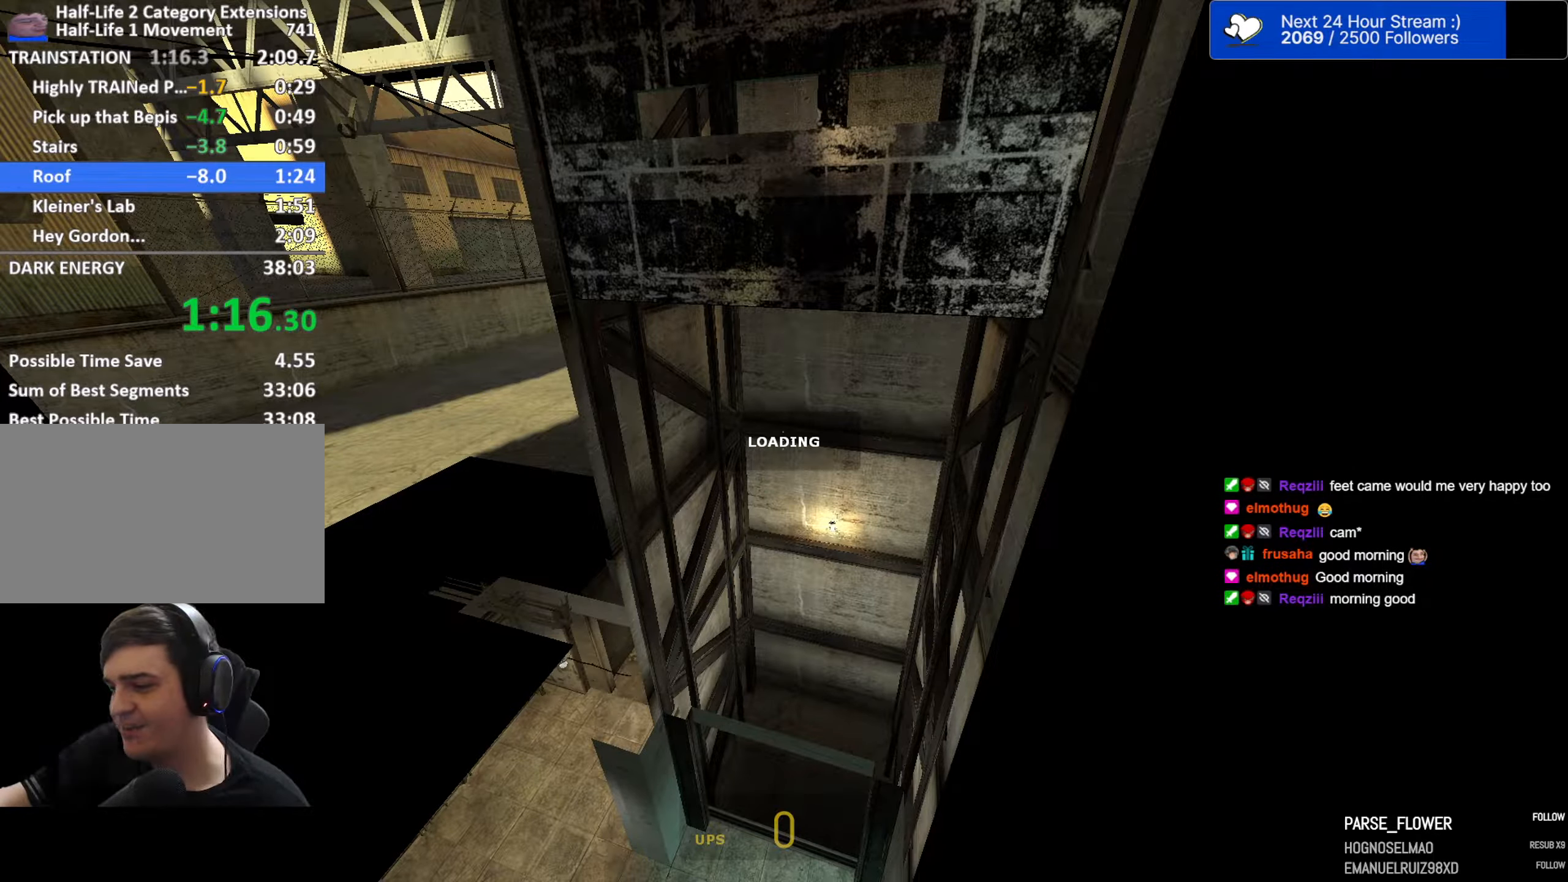
{"keys": ["ctrl"], "mouse": [], "mouse_move": "still", "events": []}